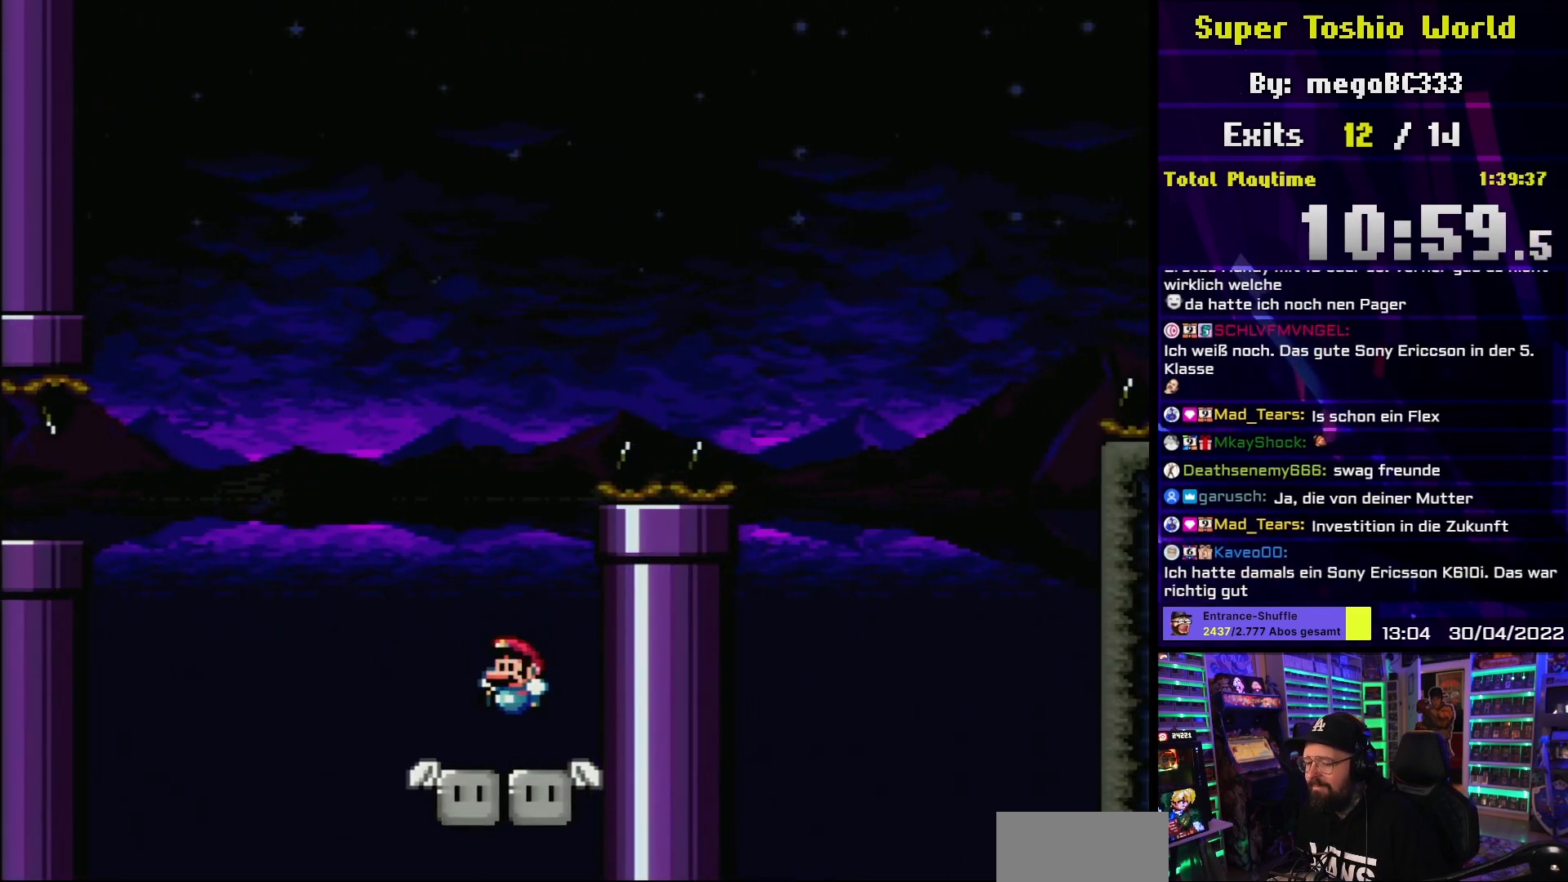
Gameplay with a controller (Nintendo layout); each line is a JSON object with the inputs held at the frame after it. "events" lists button and stick changes between this image and that frame as [ms after this image, input, new state], when the widget could be followed in between. Not read: L3 R3.
{"buttons": ["Y", "DPAD_LEFT"], "events": [[17, "B", "up"], [67, "DPAD_LEFT", "up"], [500, "DPAD_LEFT", "down"]]}
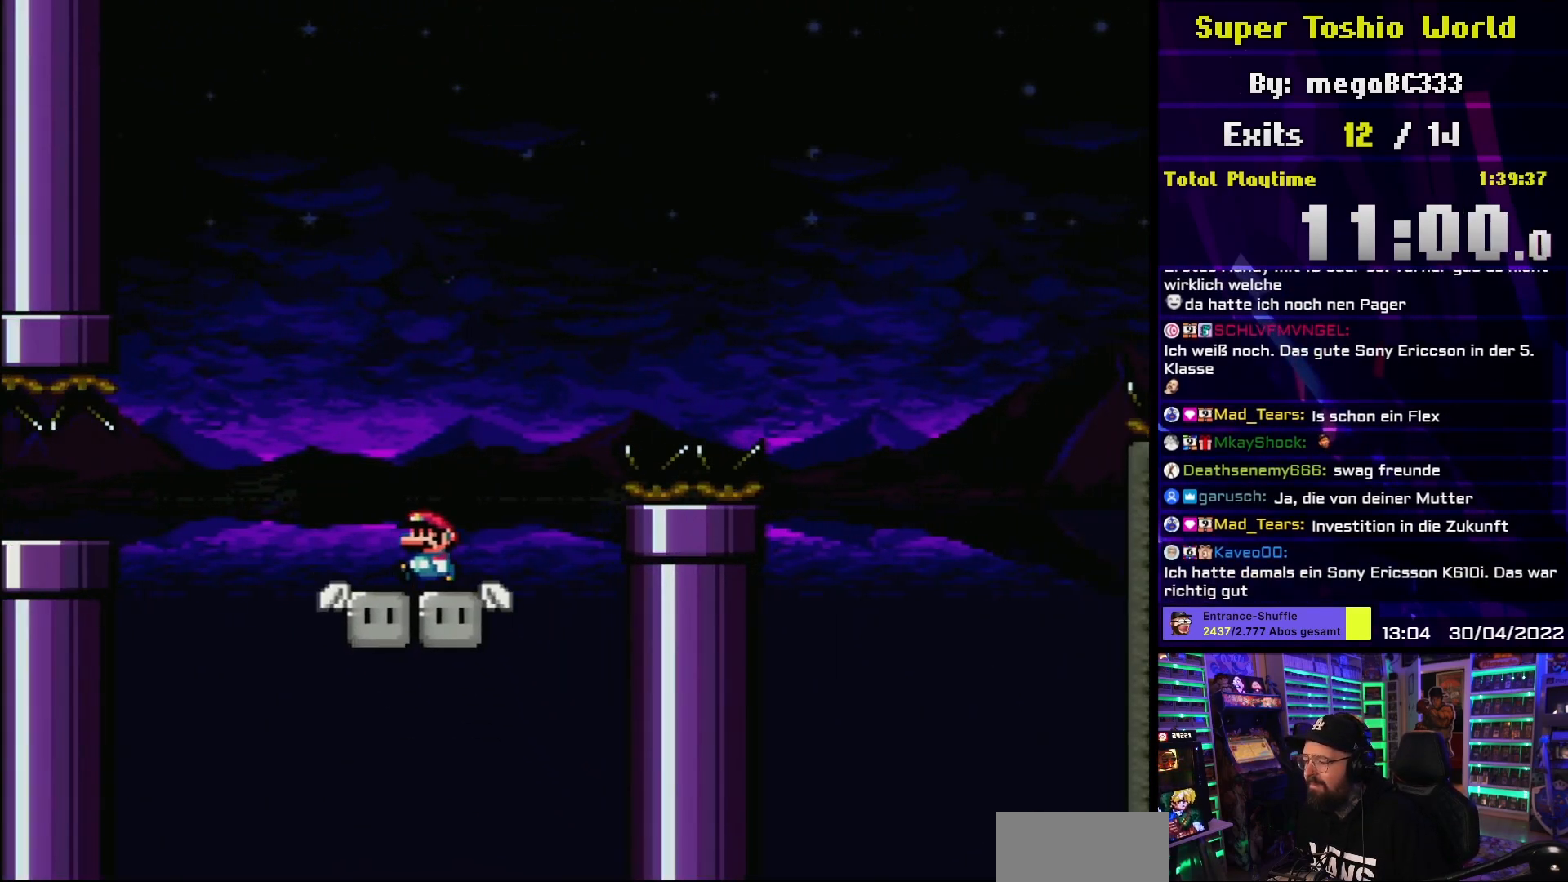
{"buttons": ["Y", "DPAD_RIGHT"], "events": [[117, "DPAD_LEFT", "up"], [300, "DPAD_RIGHT", "down"]]}
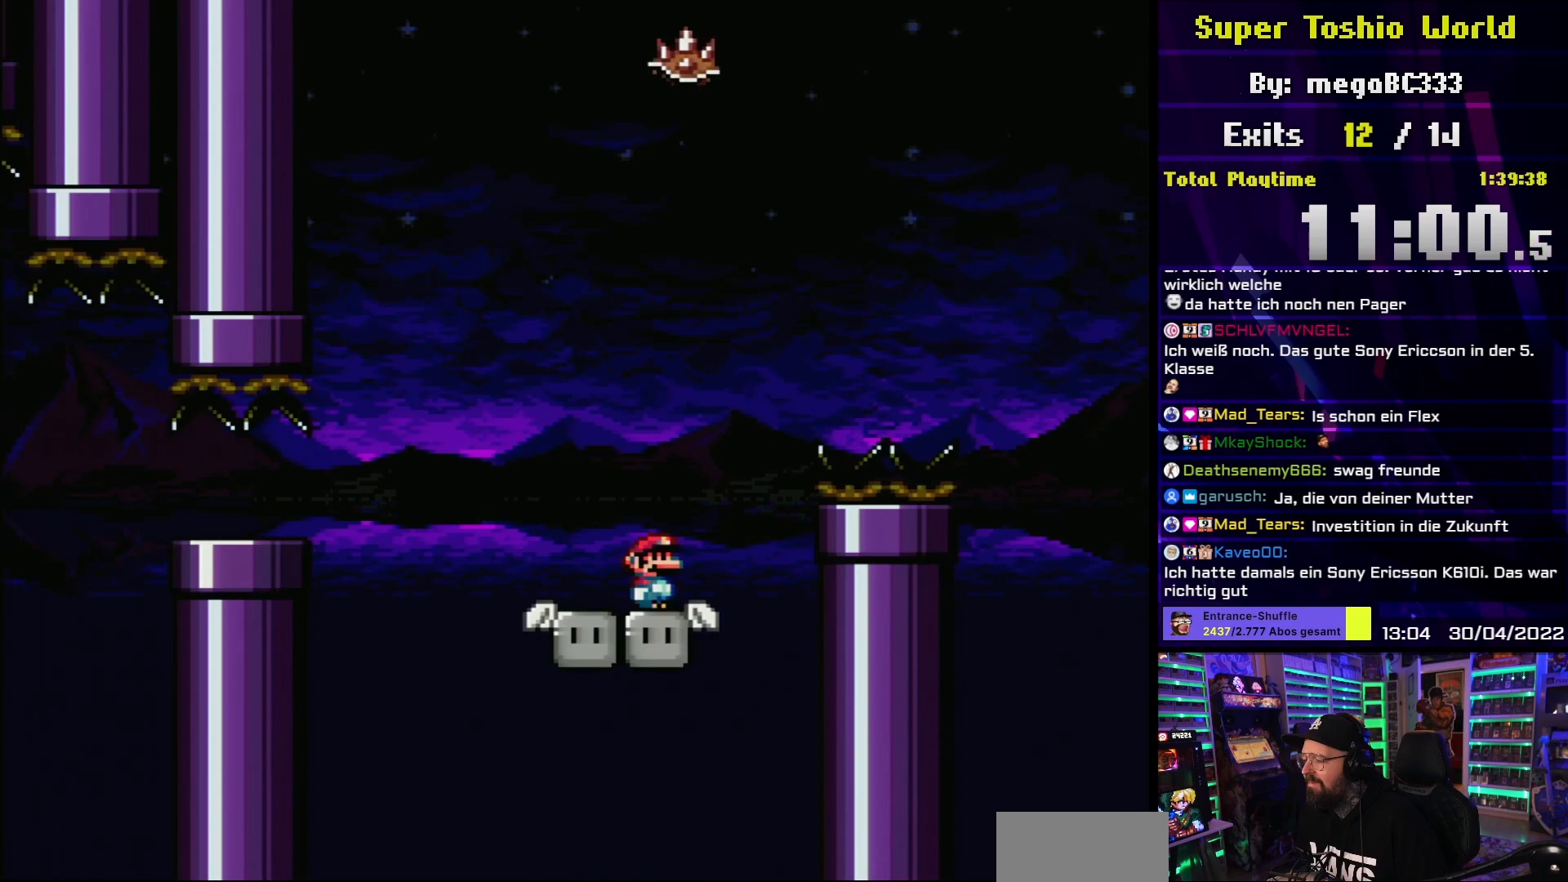
{"buttons": ["B", "Y", "DPAD_RIGHT"], "events": [[50, "B", "down"]]}
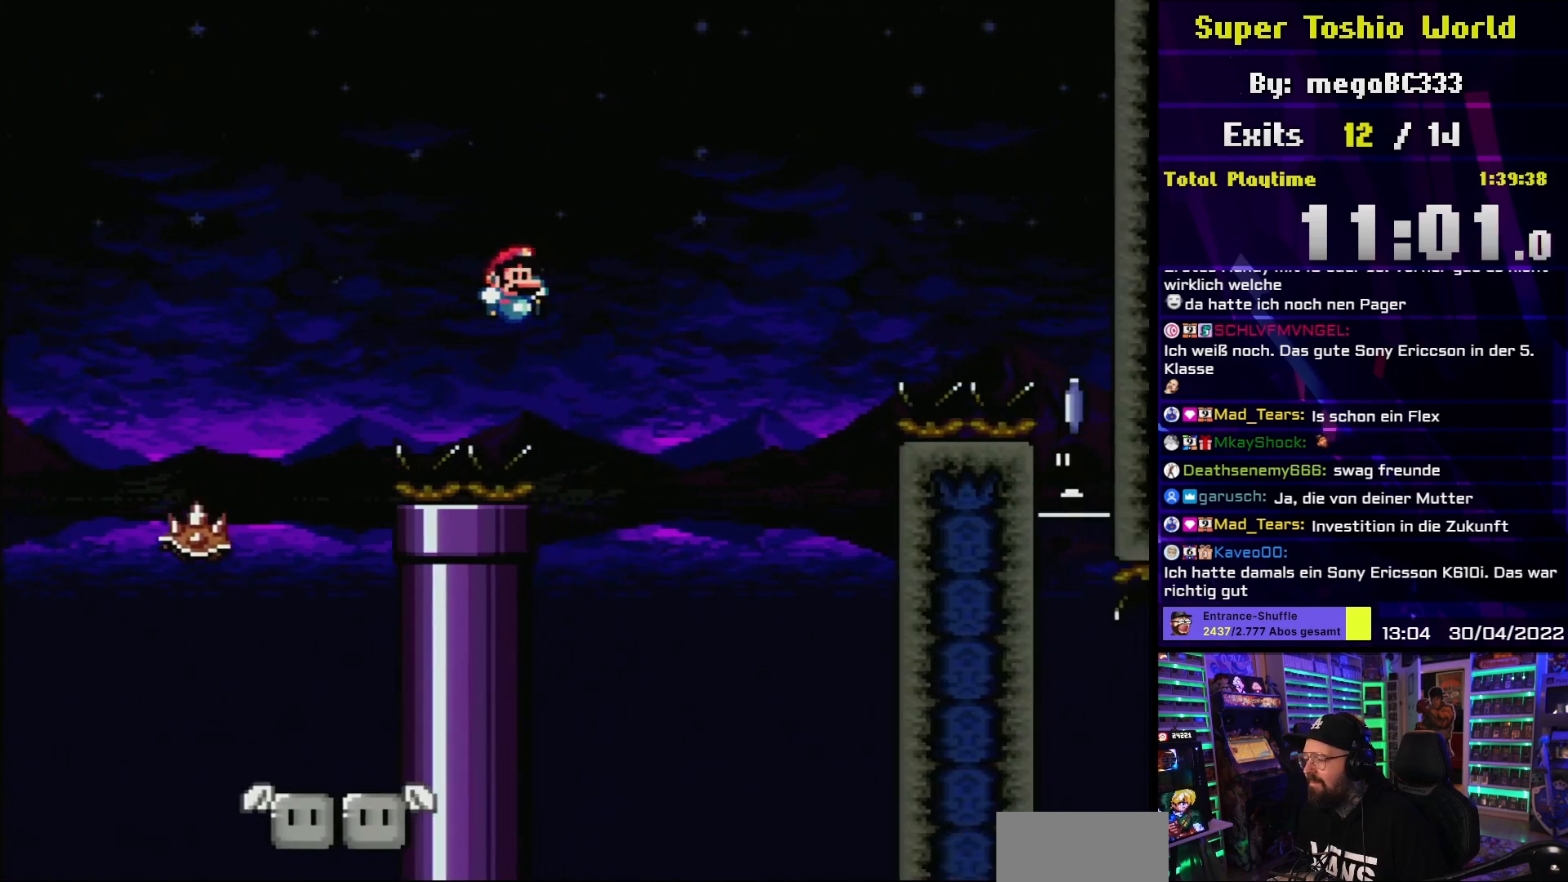
{"buttons": ["B", "Y", "DPAD_RIGHT"], "events": [[133, "DPAD_UP", "down"], [150, "DPAD_RIGHT", "up"], [167, "DPAD_LEFT", "down"], [167, "DPAD_UP", "up"], [350, "DPAD_LEFT", "up"], [483, "DPAD_RIGHT", "down"]]}
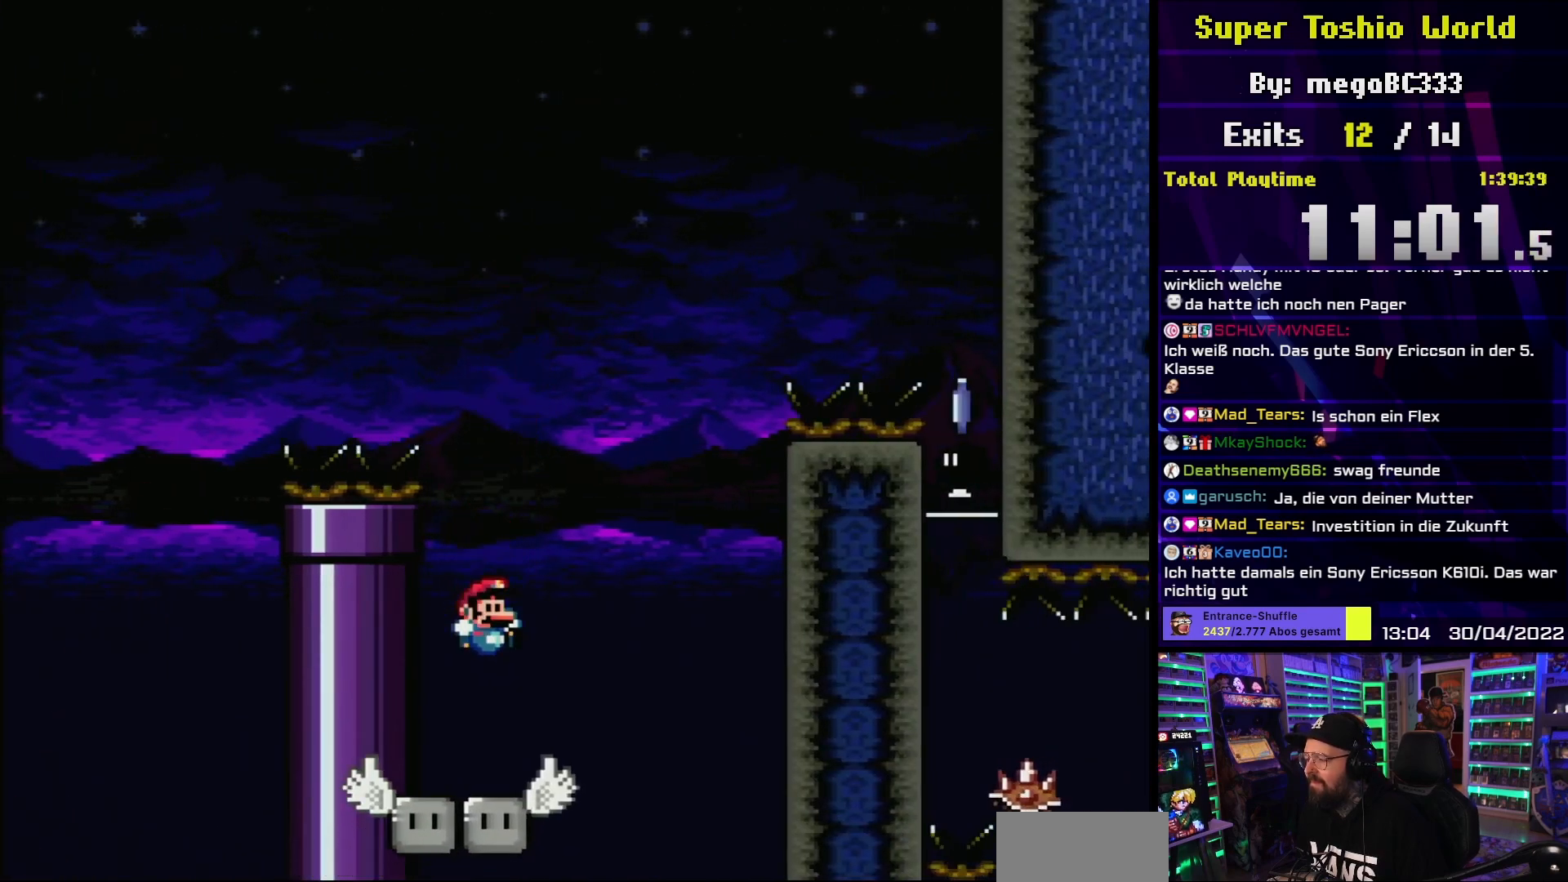
{"buttons": ["X"], "events": [[117, "B", "up"], [117, "DPAD_RIGHT", "up"], [183, "DPAD_LEFT", "down"], [317, "DPAD_LEFT", "up"], [483, "X", "down"], [483, "Y", "up"]]}
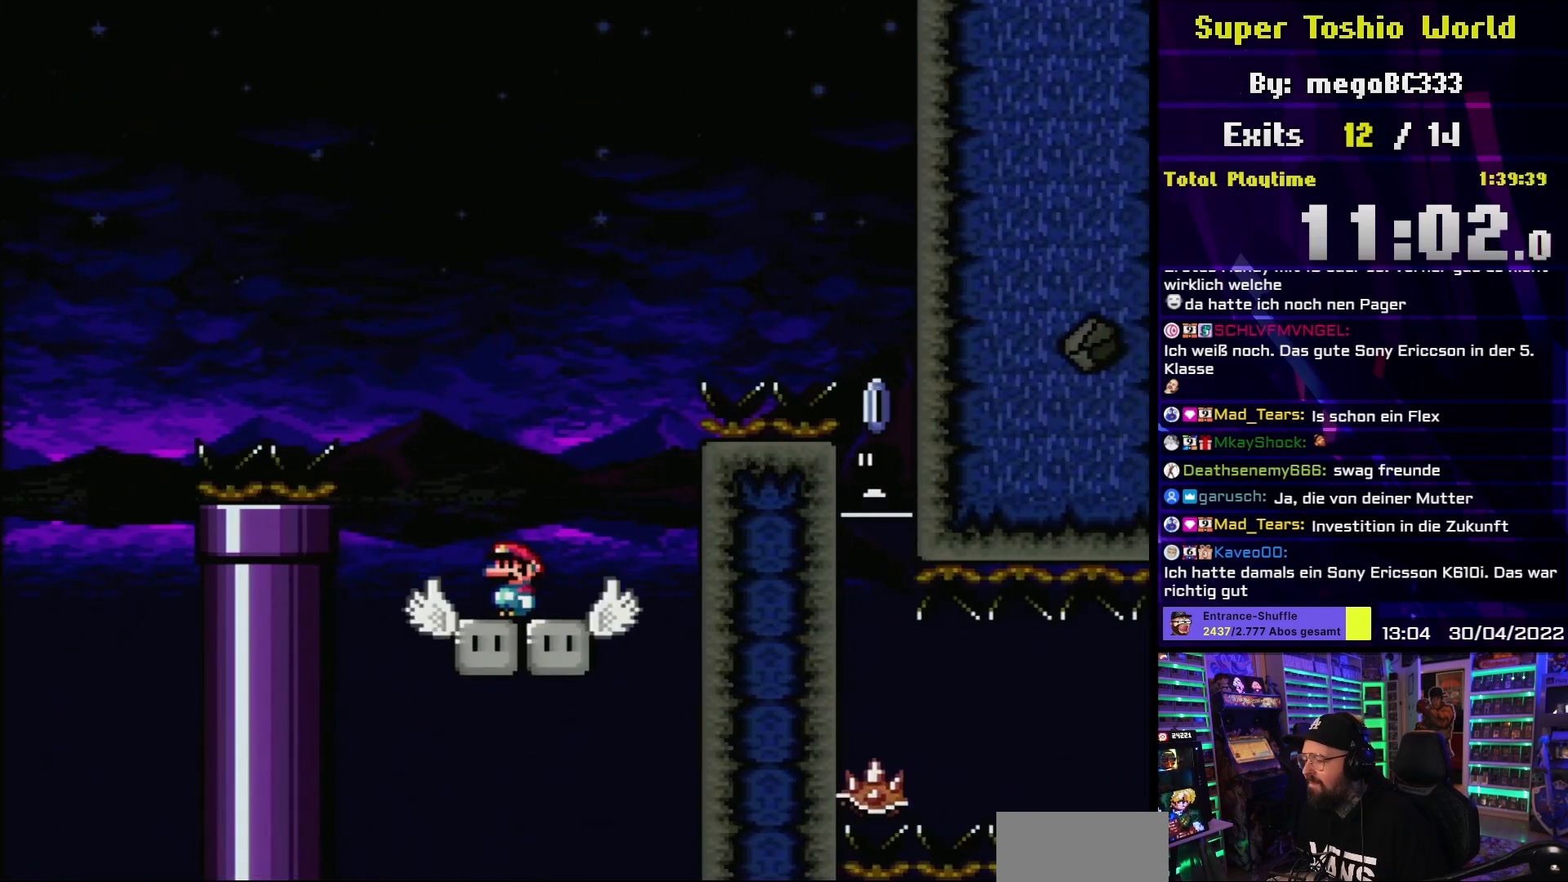
{"buttons": ["A", "X", "DPAD_RIGHT"], "events": [[167, "DPAD_RIGHT", "down"], [333, "A", "down"]]}
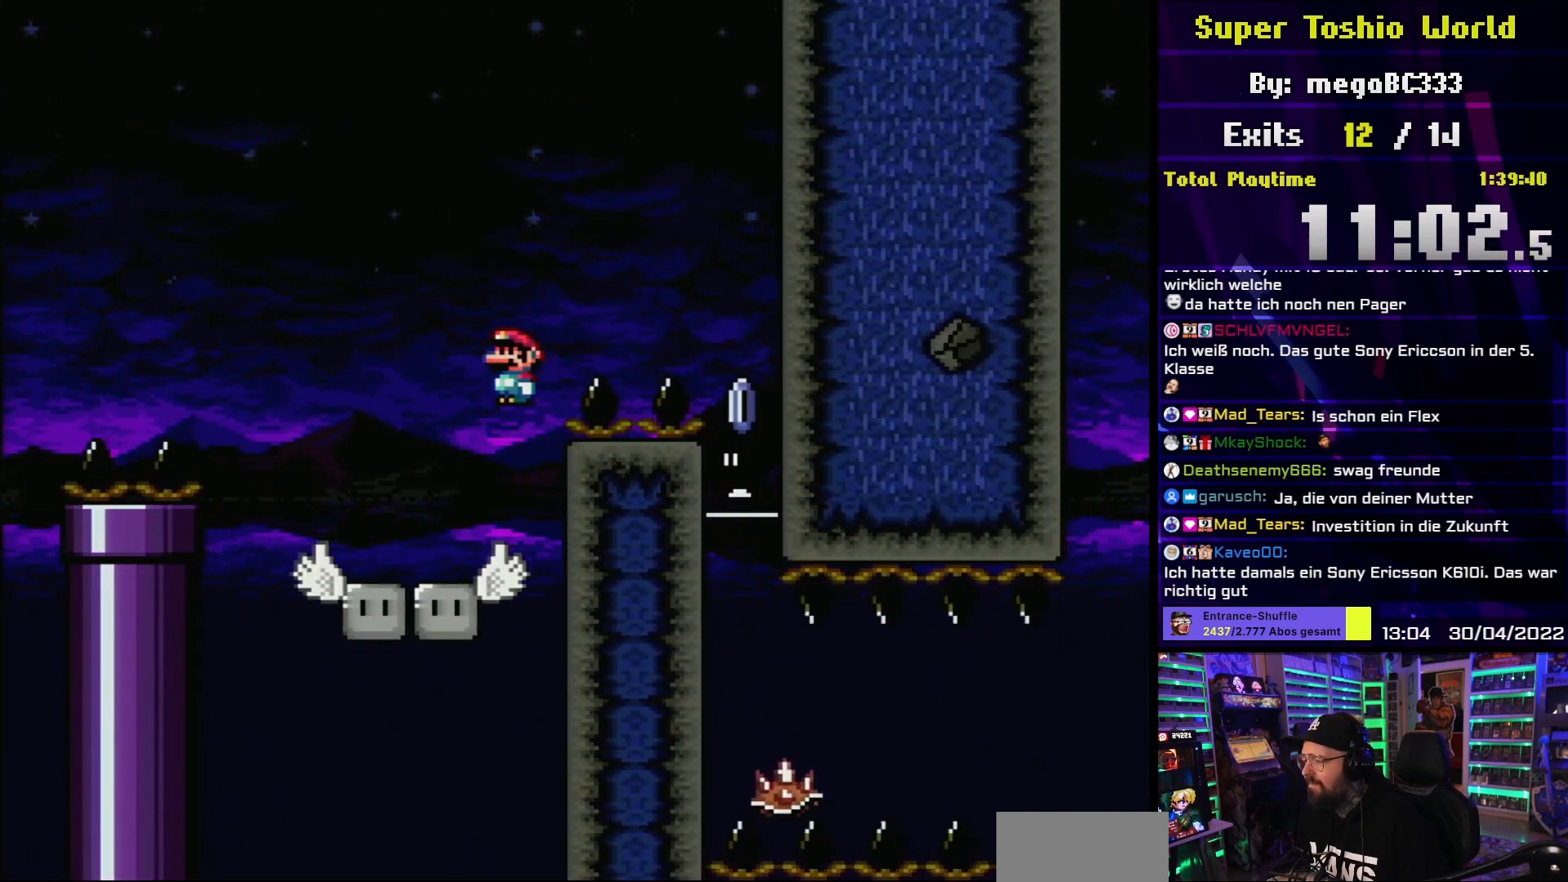
{"buttons": ["A", "X", "DPAD_LEFT"], "events": [[433, "A", "up"], [433, "DPAD_RIGHT", "up"], [467, "A", "down"], [483, "DPAD_LEFT", "down"]]}
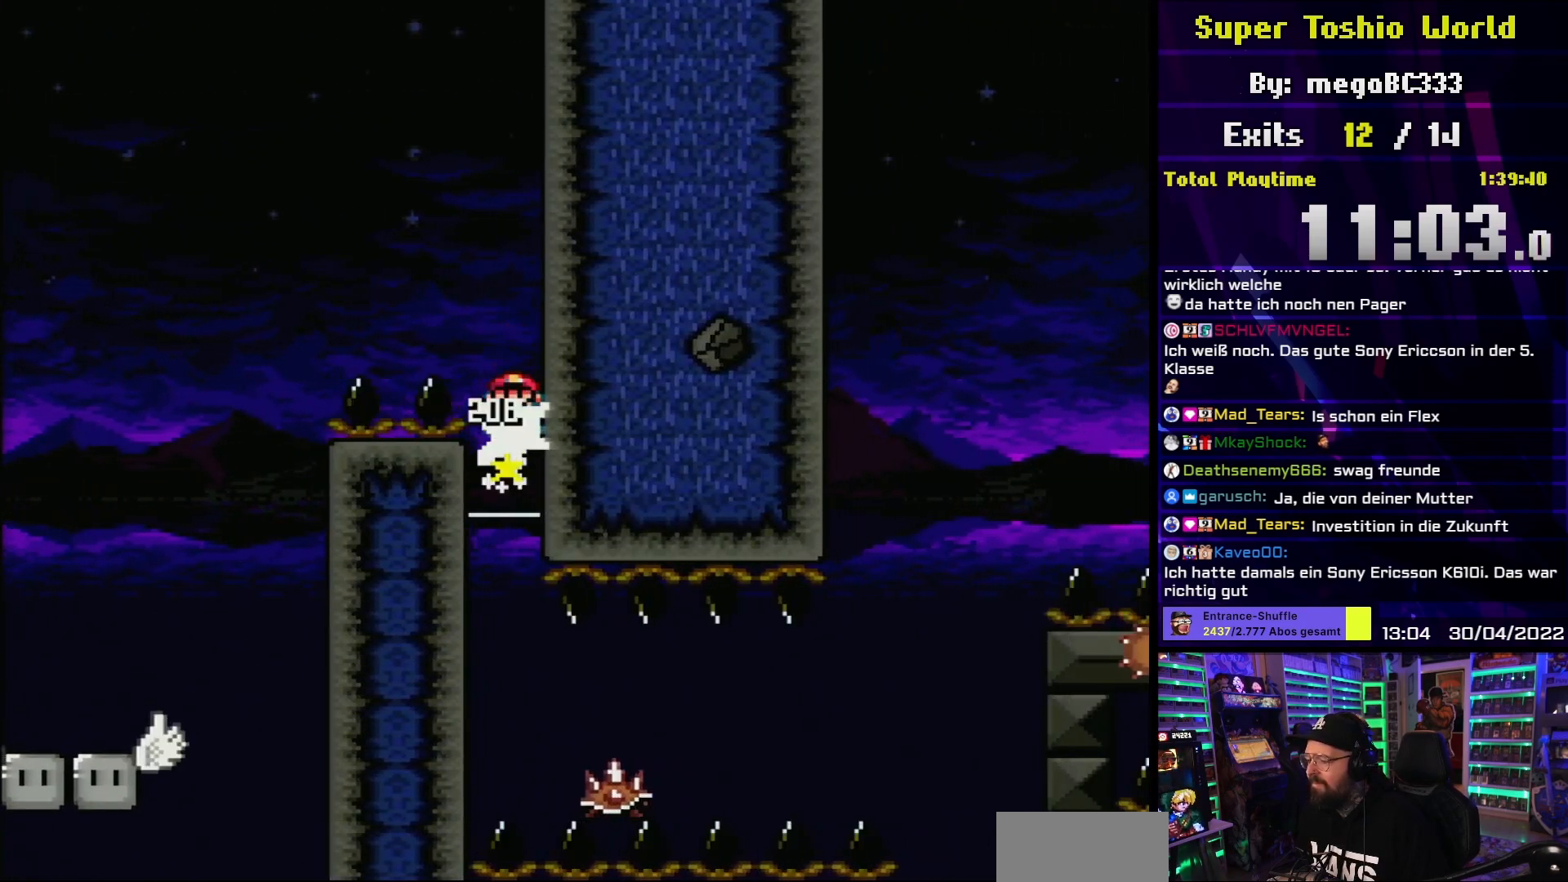
{"buttons": ["A", "X", "DPAD_RIGHT"], "events": [[117, "DPAD_LEFT", "up"], [183, "DPAD_RIGHT", "down"], [317, "DPAD_RIGHT", "up"], [483, "DPAD_RIGHT", "down"]]}
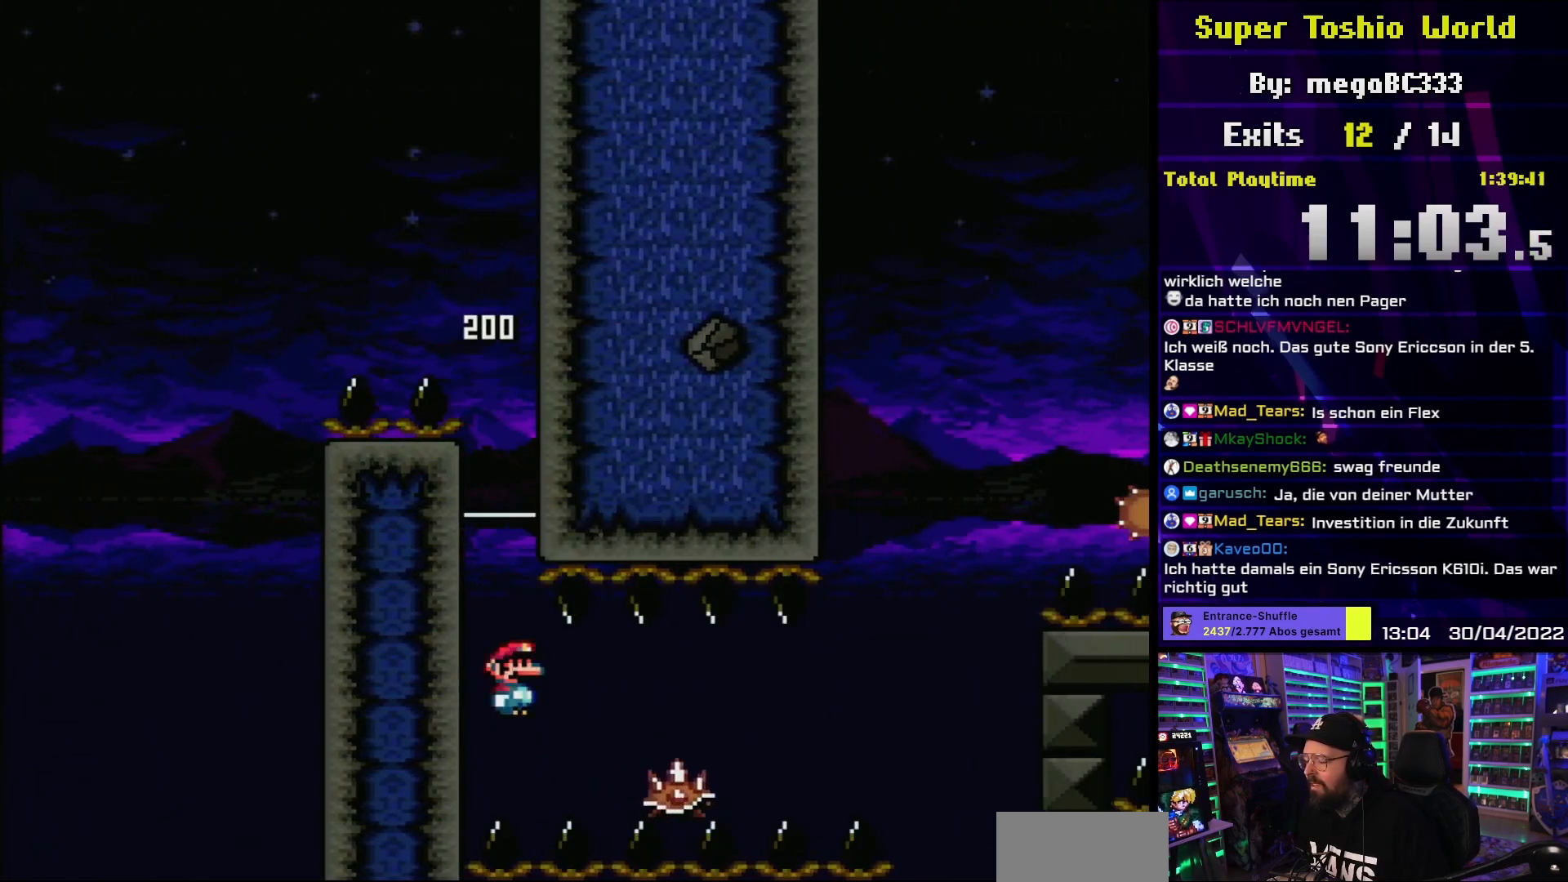
{"buttons": [], "events": [[150, "A", "up"], [150, "DPAD_RIGHT", "up"], [233, "X", "up"]]}
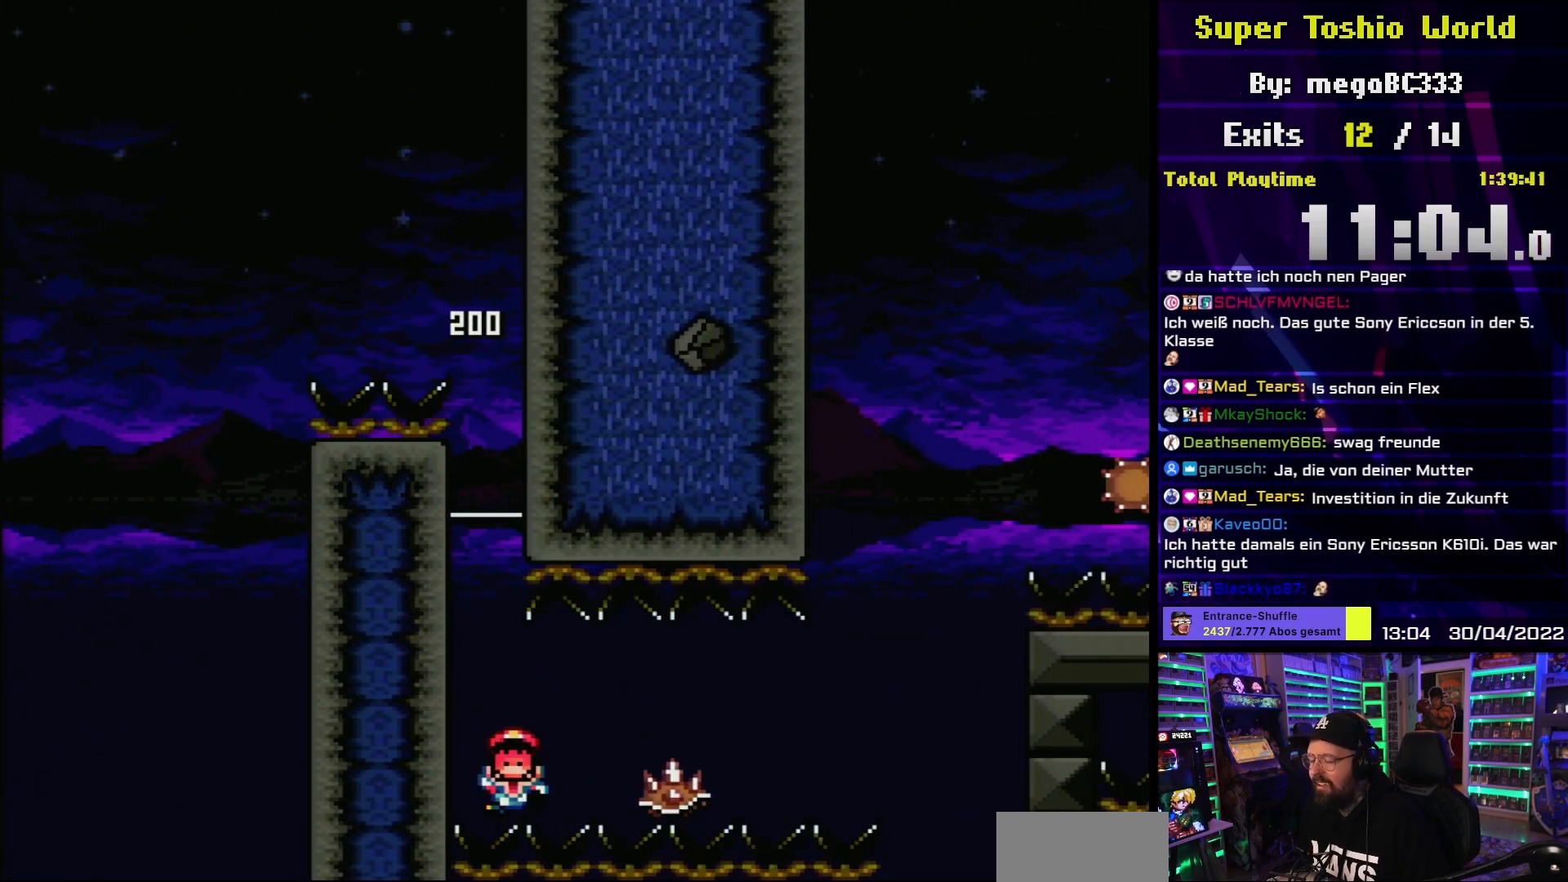
{"buttons": ["A"], "events": [[33, "A", "down"], [133, "A", "up"], [233, "A", "down"], [317, "A", "up"], [433, "A", "down"]]}
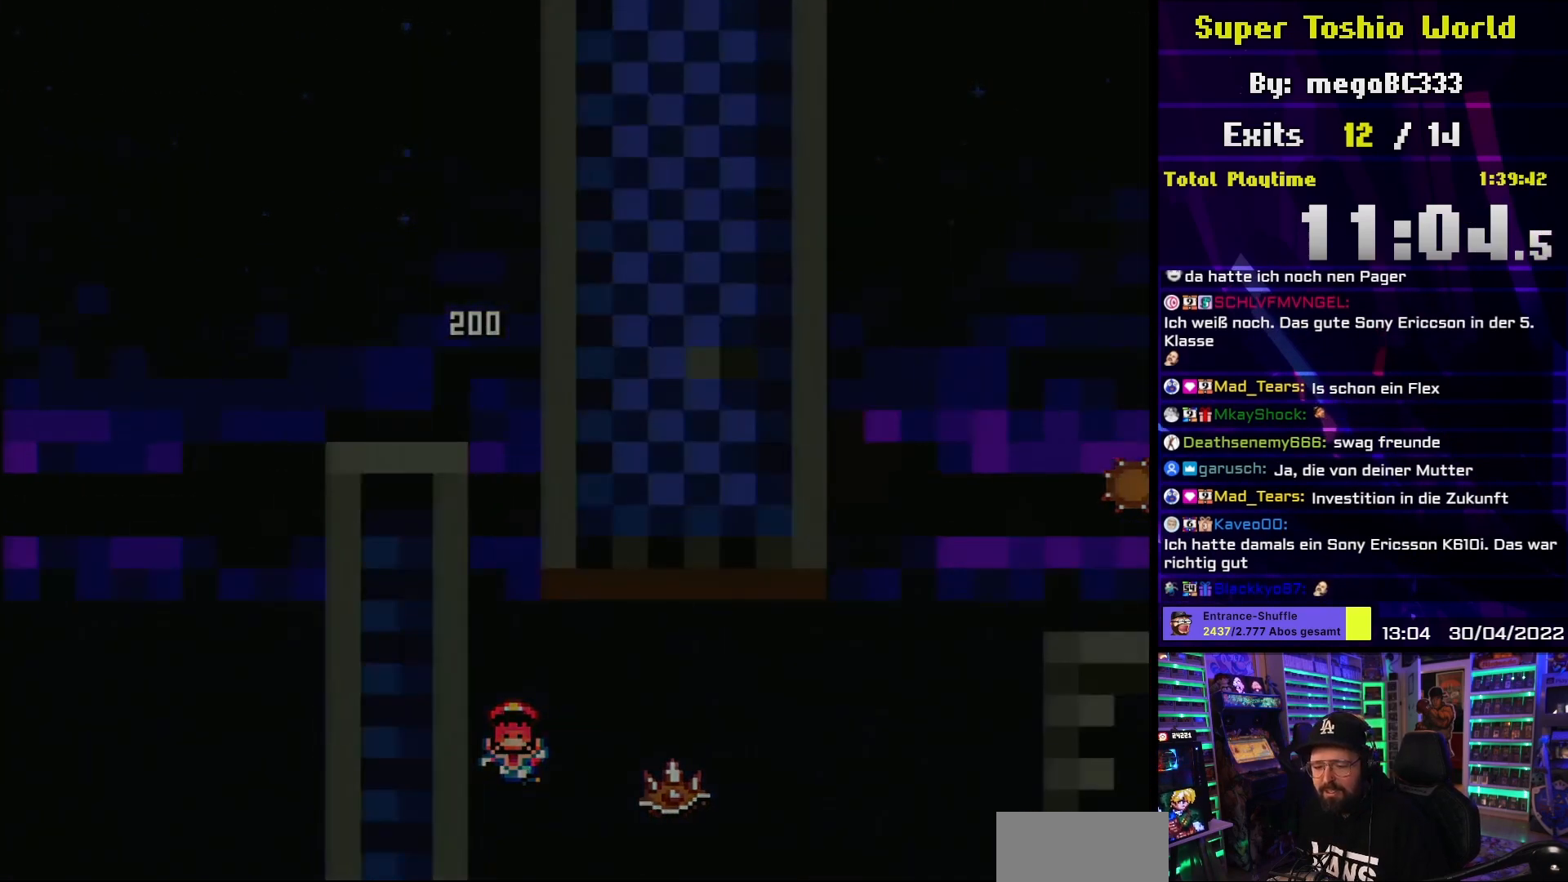
{"buttons": [], "events": [[33, "A", "up"], [167, "A", "down"], [283, "A", "up"]]}
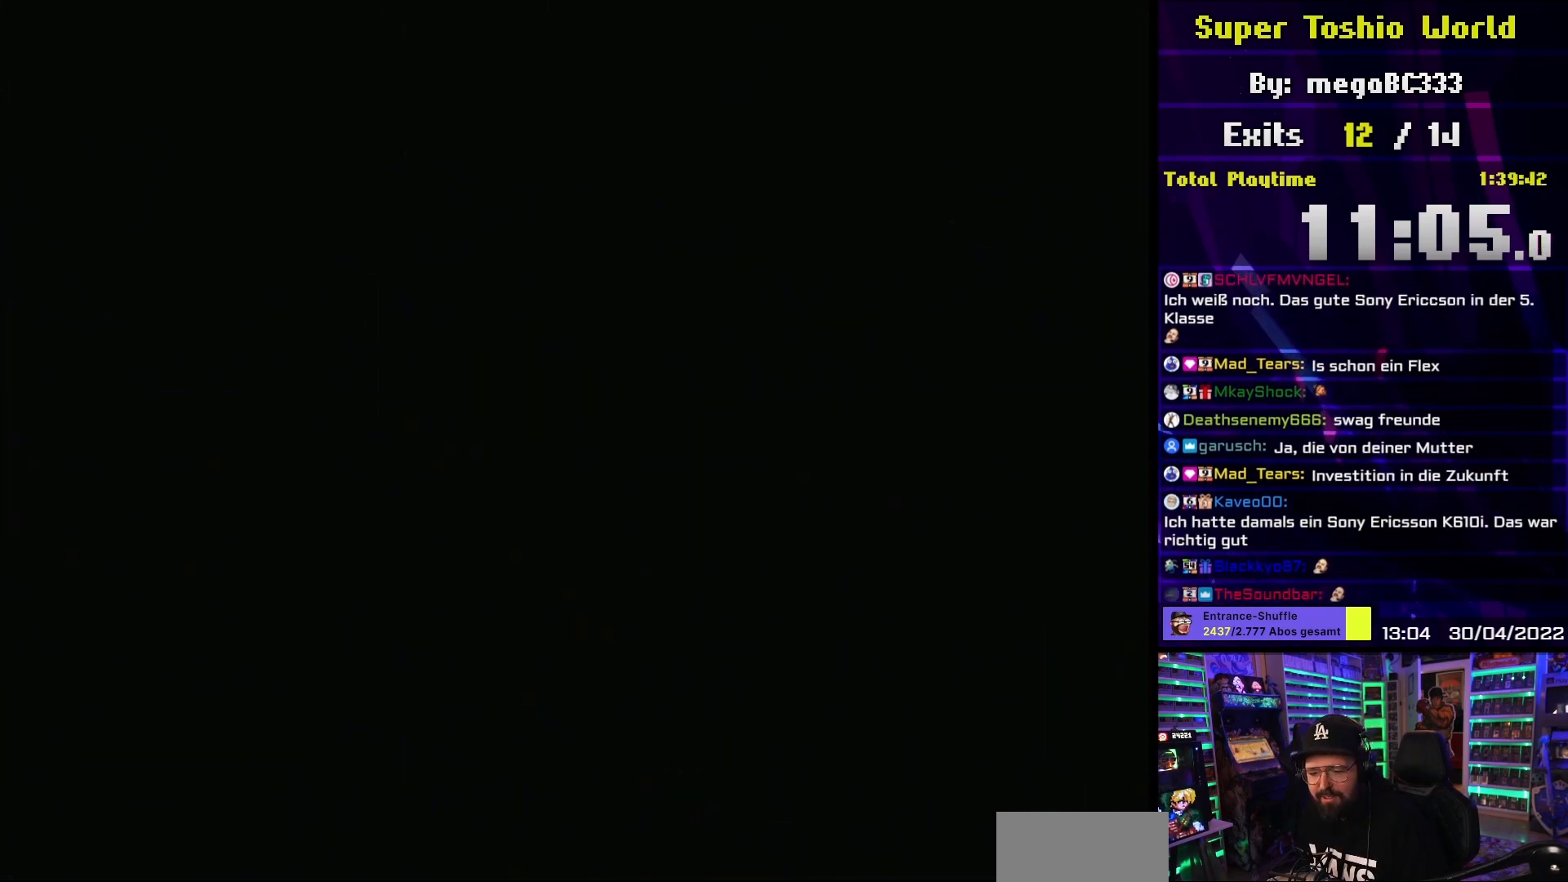
{"buttons": ["Y", "DPAD_RIGHT"], "events": [[433, "DPAD_RIGHT", "down"], [433, "Y", "down"]]}
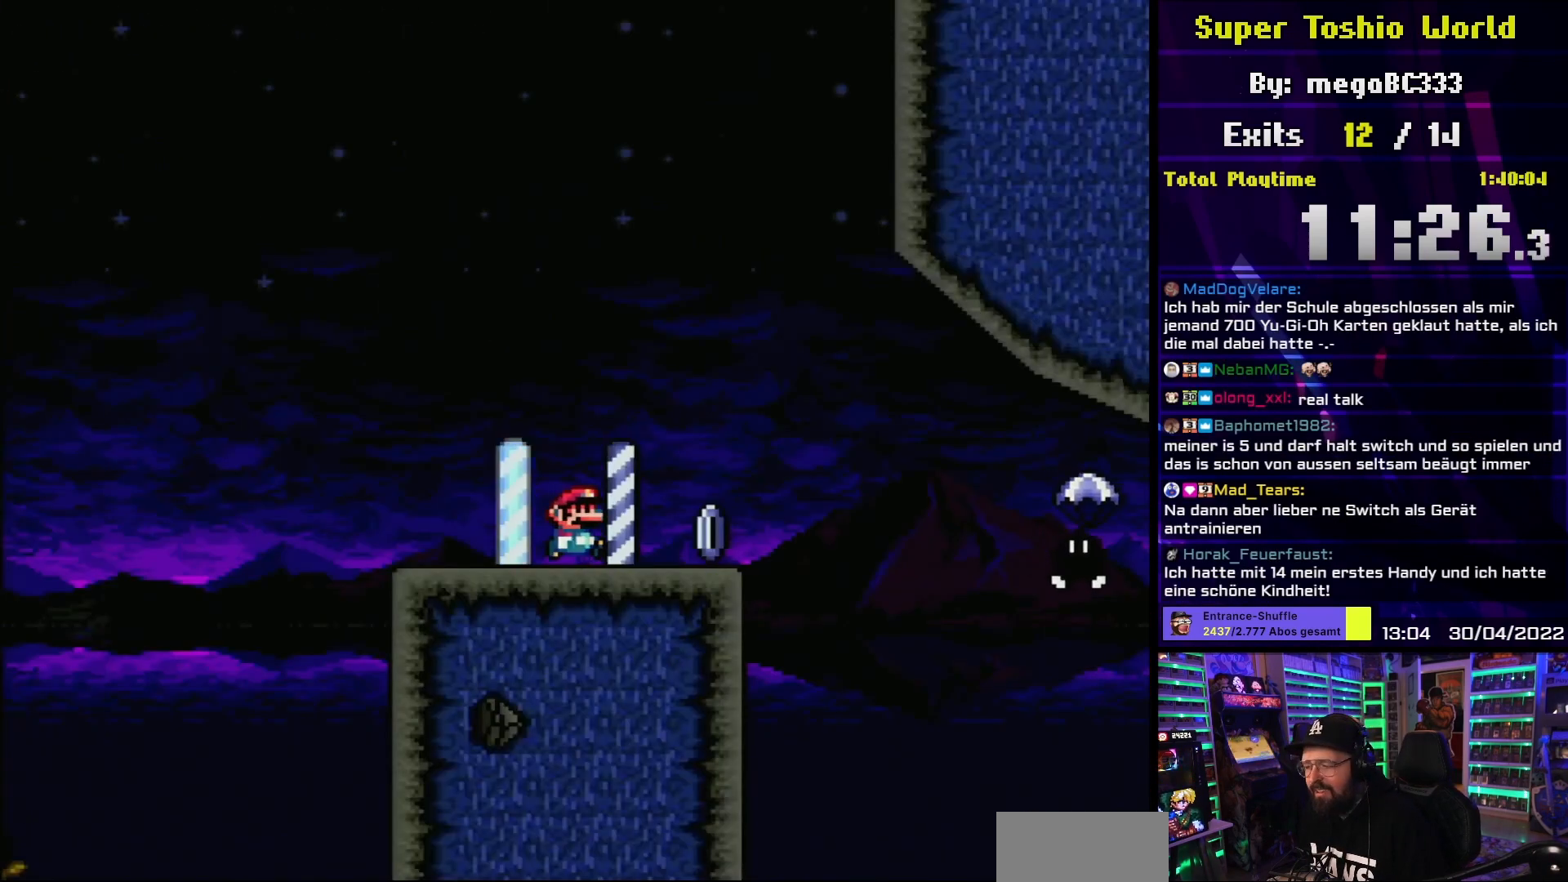
{"buttons": ["Y", "DPAD_RIGHT"], "events": [[200, "B", "down"], [267, "B", "up"], [400, "B", "down"], [500, "B", "up"]]}
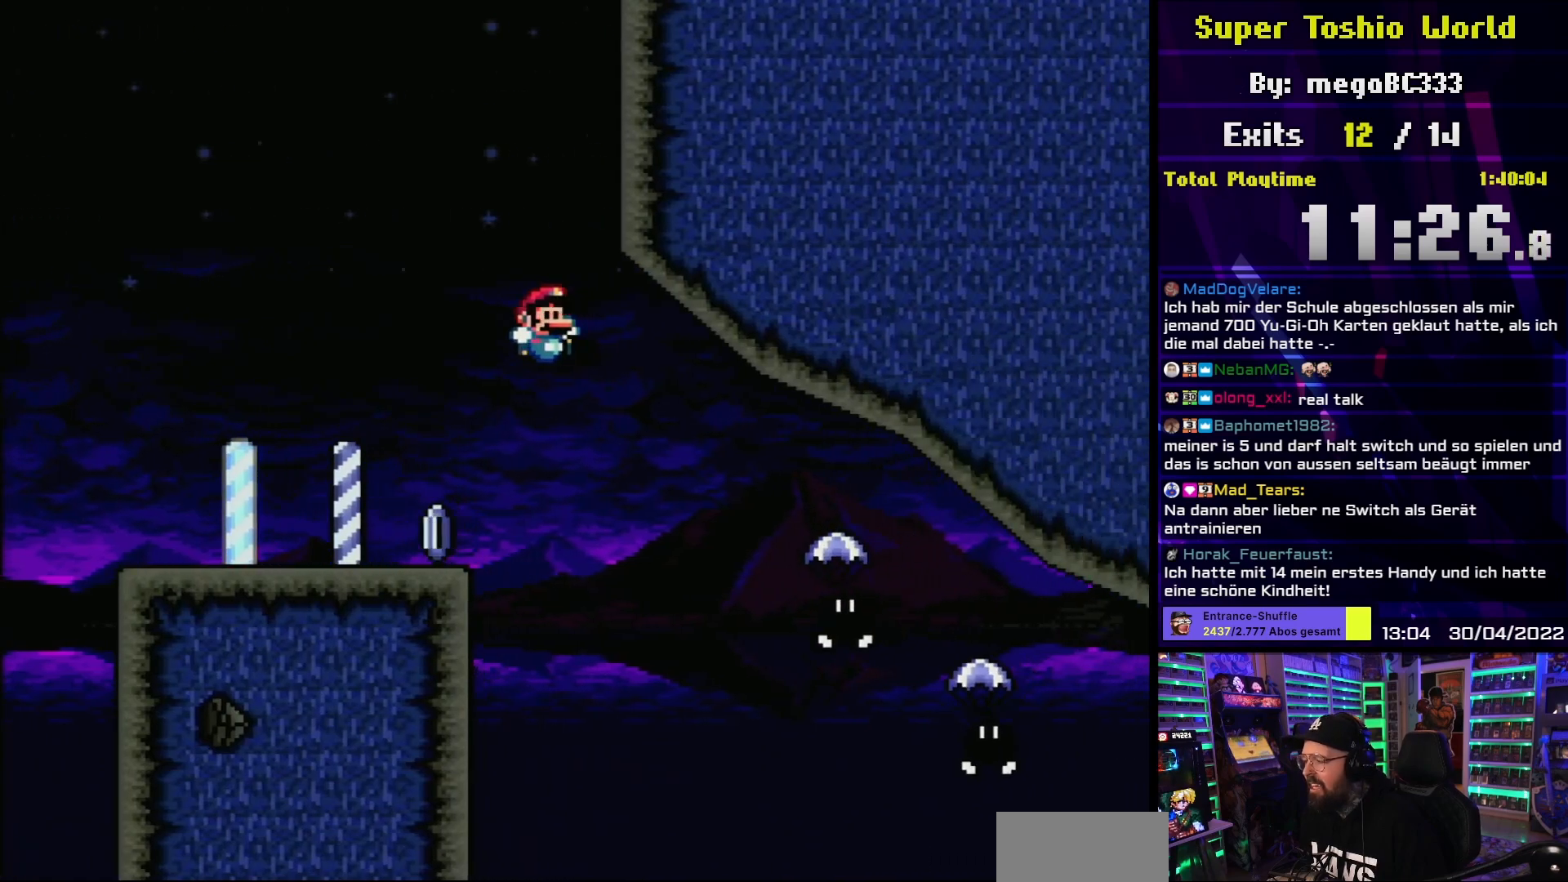
{"buttons": ["Y", "DPAD_RIGHT"], "events": [[300, "Y", "up"], [317, "Y", "down"]]}
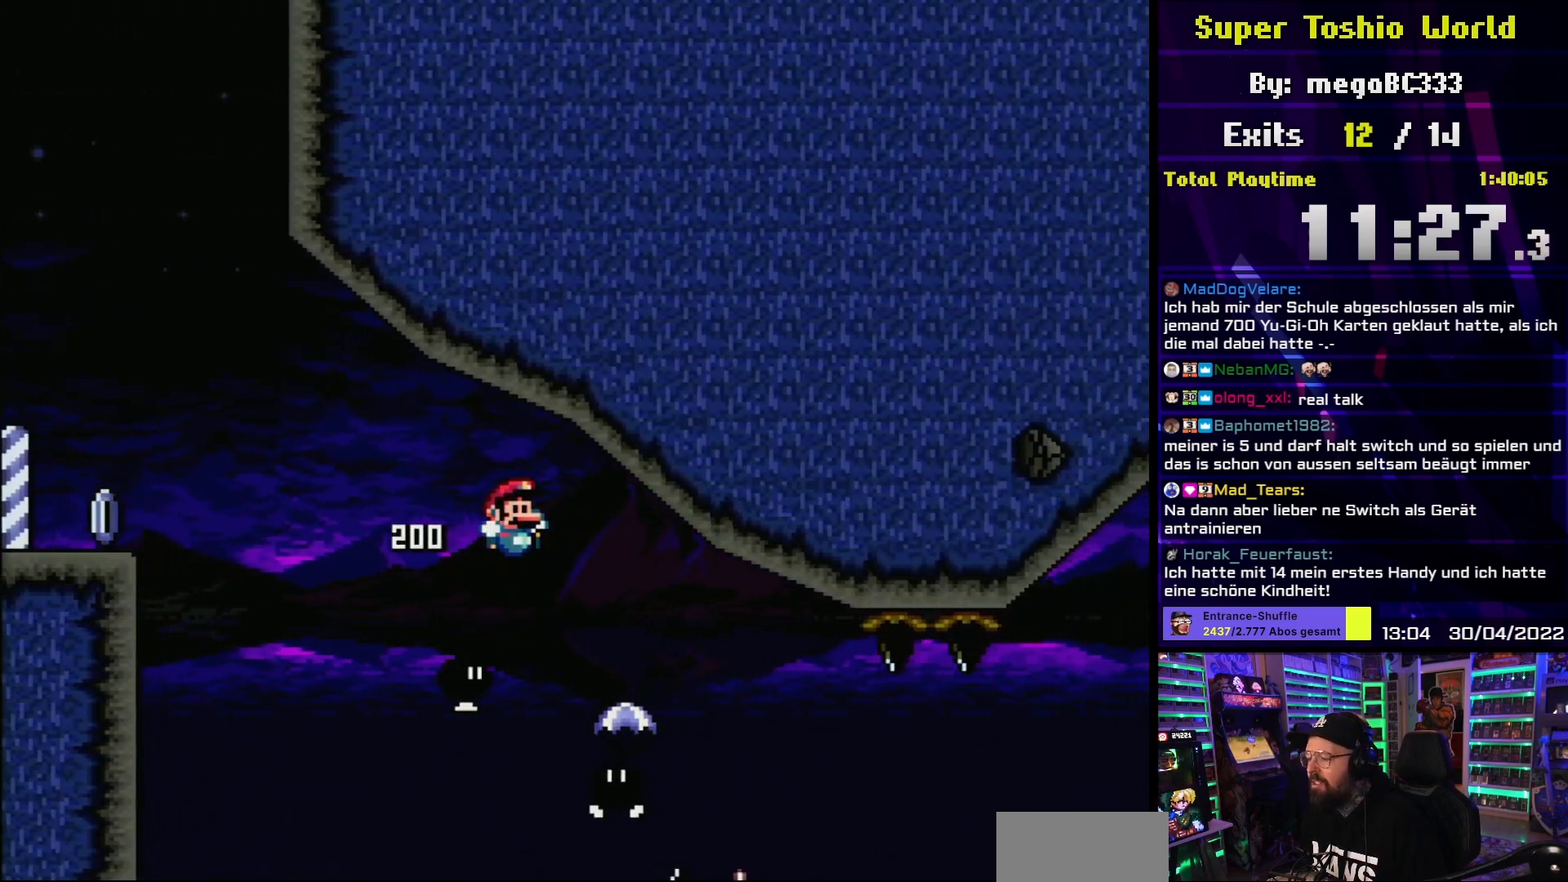
{"buttons": ["B", "Y", "DPAD_RIGHT"], "events": [[367, "DPAD_RIGHT", "up"], [367, "DPAD_UP", "down"], [383, "DPAD_LEFT", "down"], [383, "DPAD_UP", "up"], [417, "B", "down"], [483, "DPAD_LEFT", "up"], [483, "DPAD_RIGHT", "down"]]}
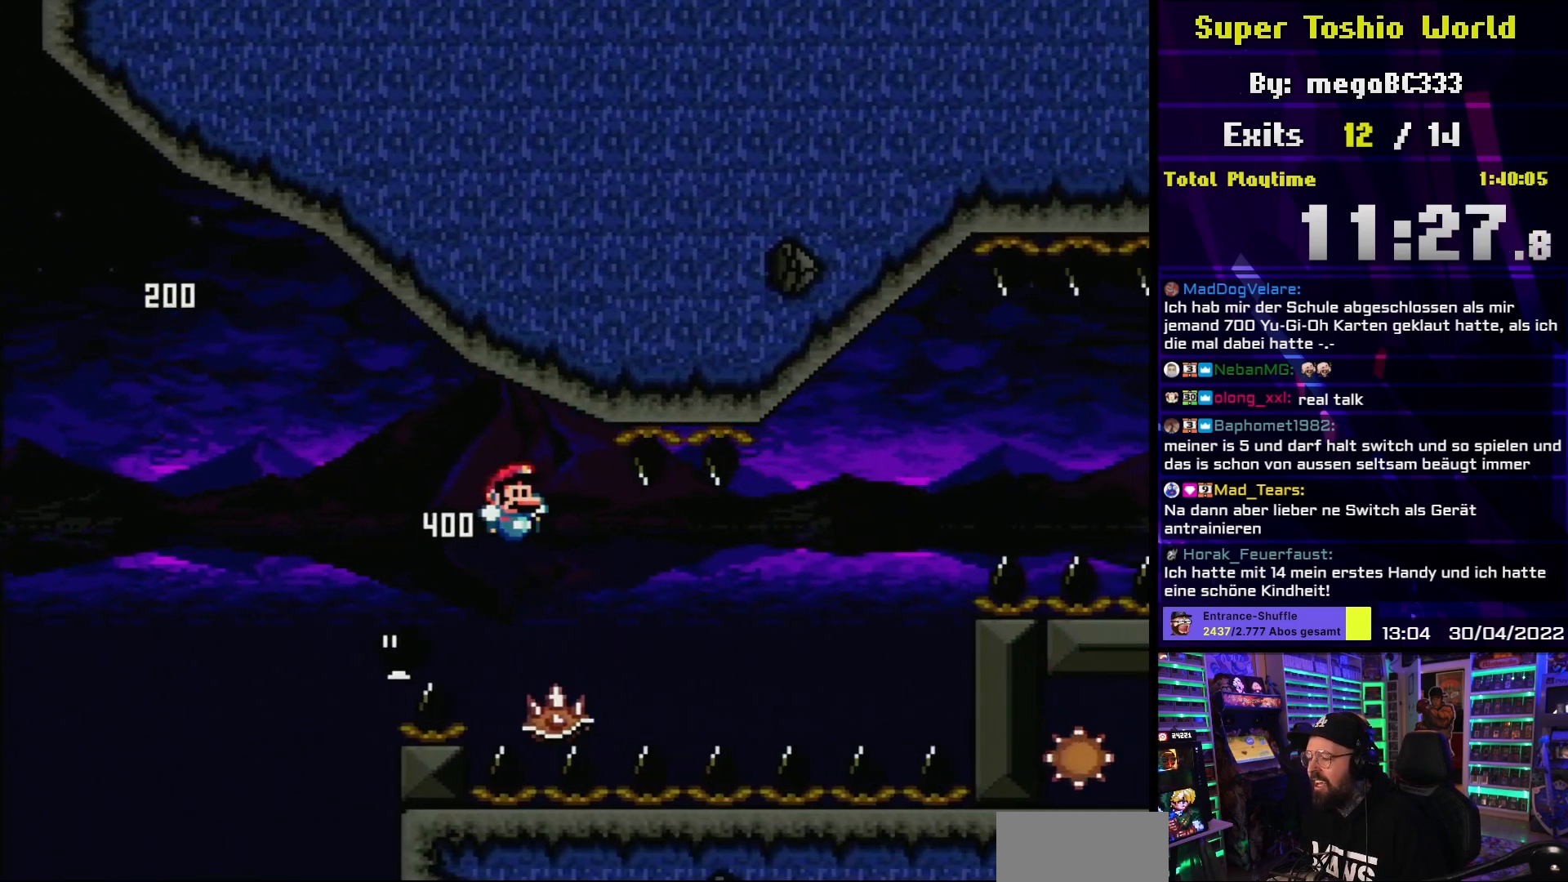
{"buttons": ["A"], "events": [[150, "DPAD_RIGHT", "up"], [300, "B", "up"], [333, "Y", "up"], [483, "A", "down"]]}
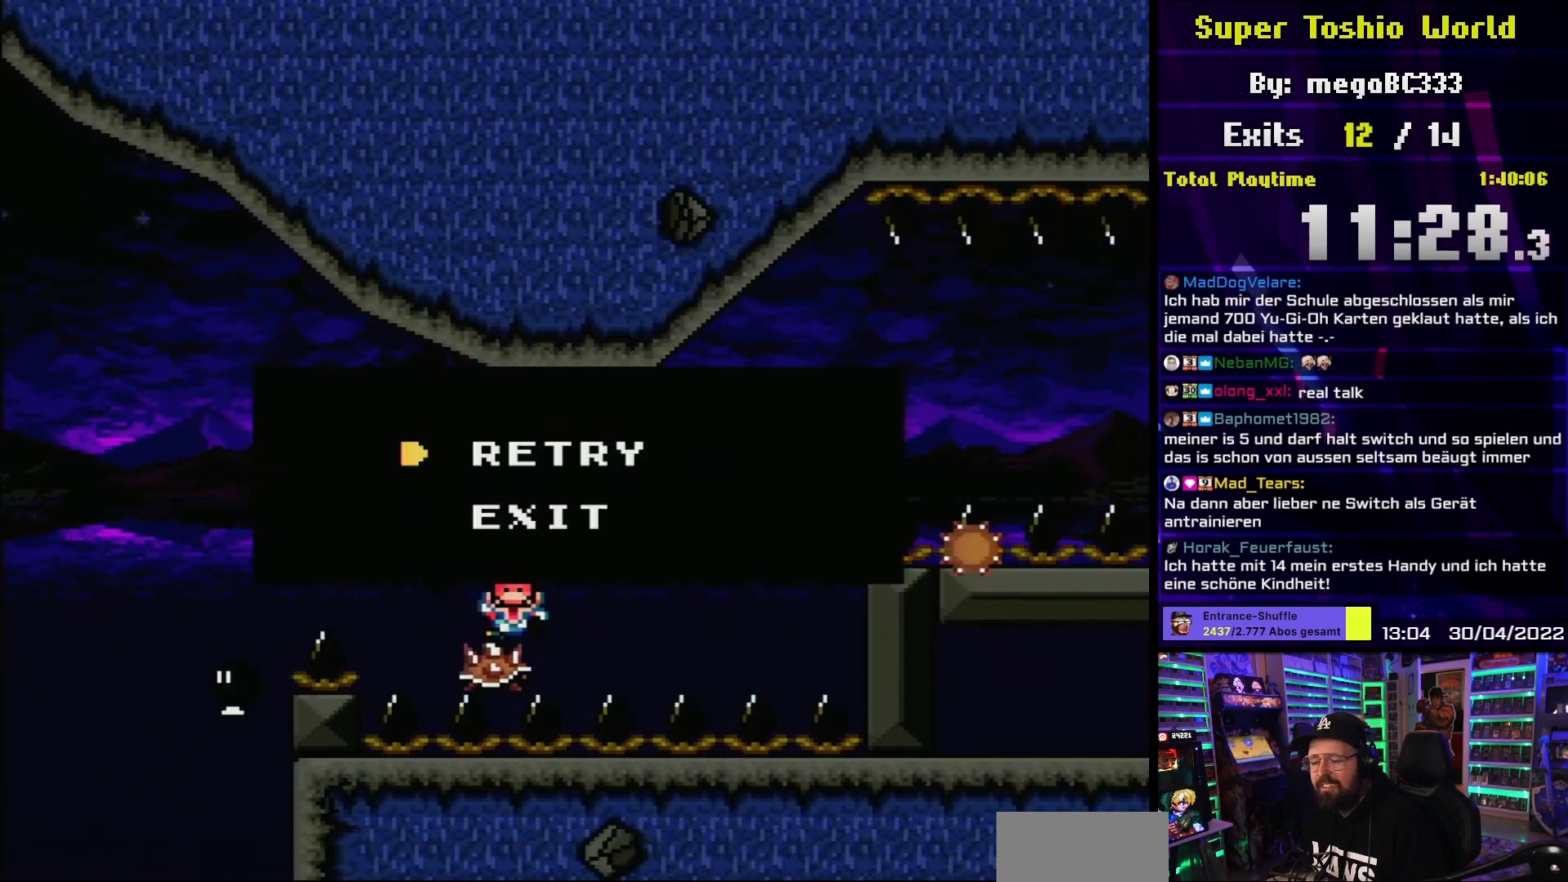
{"buttons": ["A"], "events": [[100, "A", "up"], [200, "A", "down"], [317, "A", "up"], [417, "A", "down"]]}
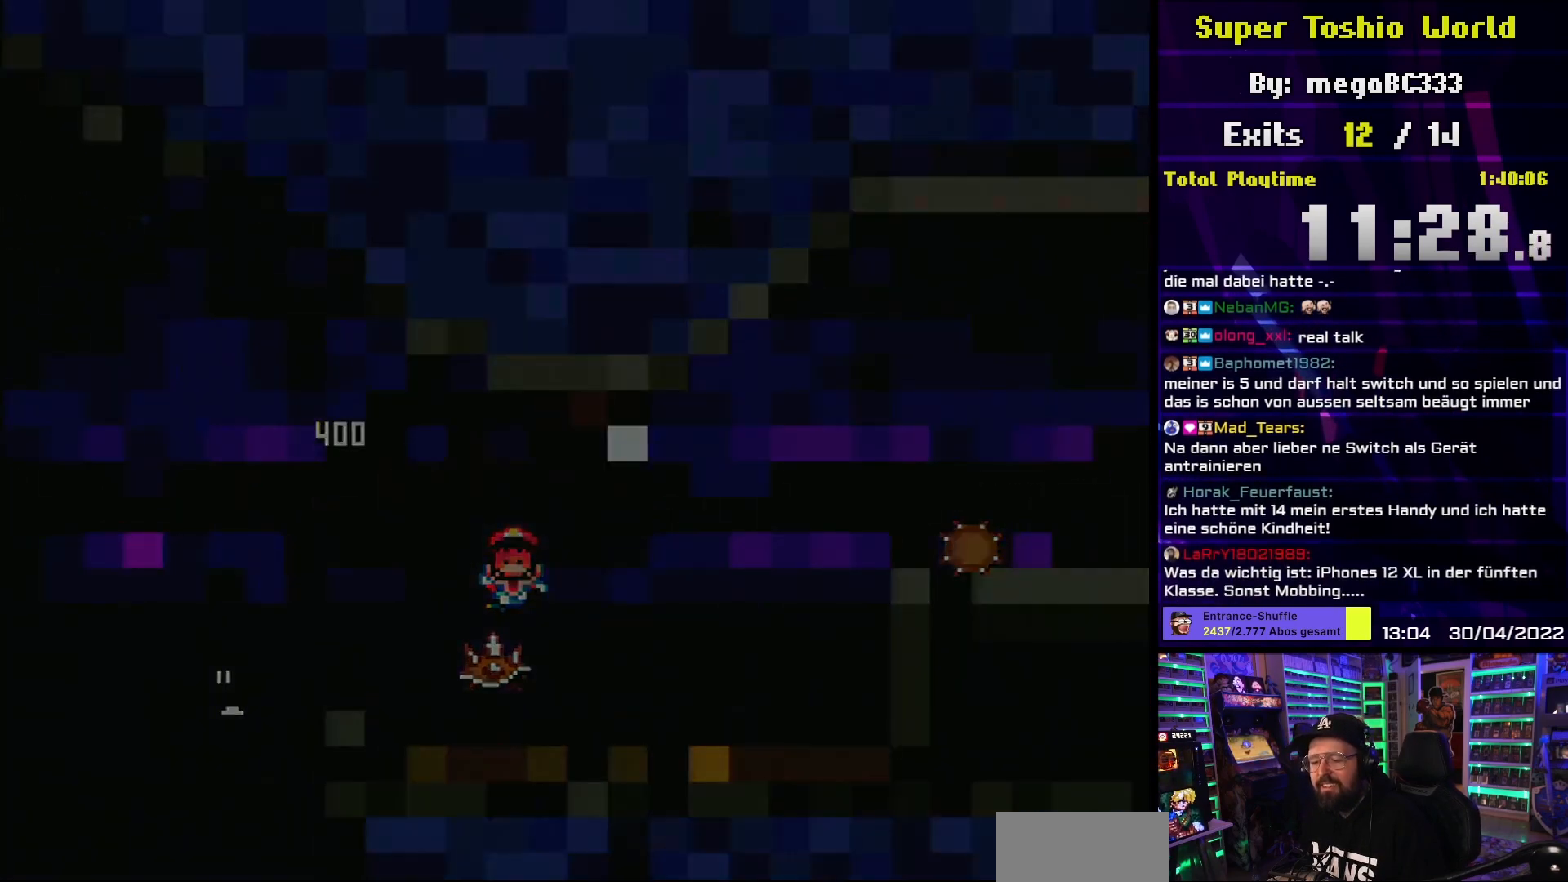
{"buttons": [], "events": [[33, "A", "up"], [183, "A", "down"], [267, "A", "up"]]}
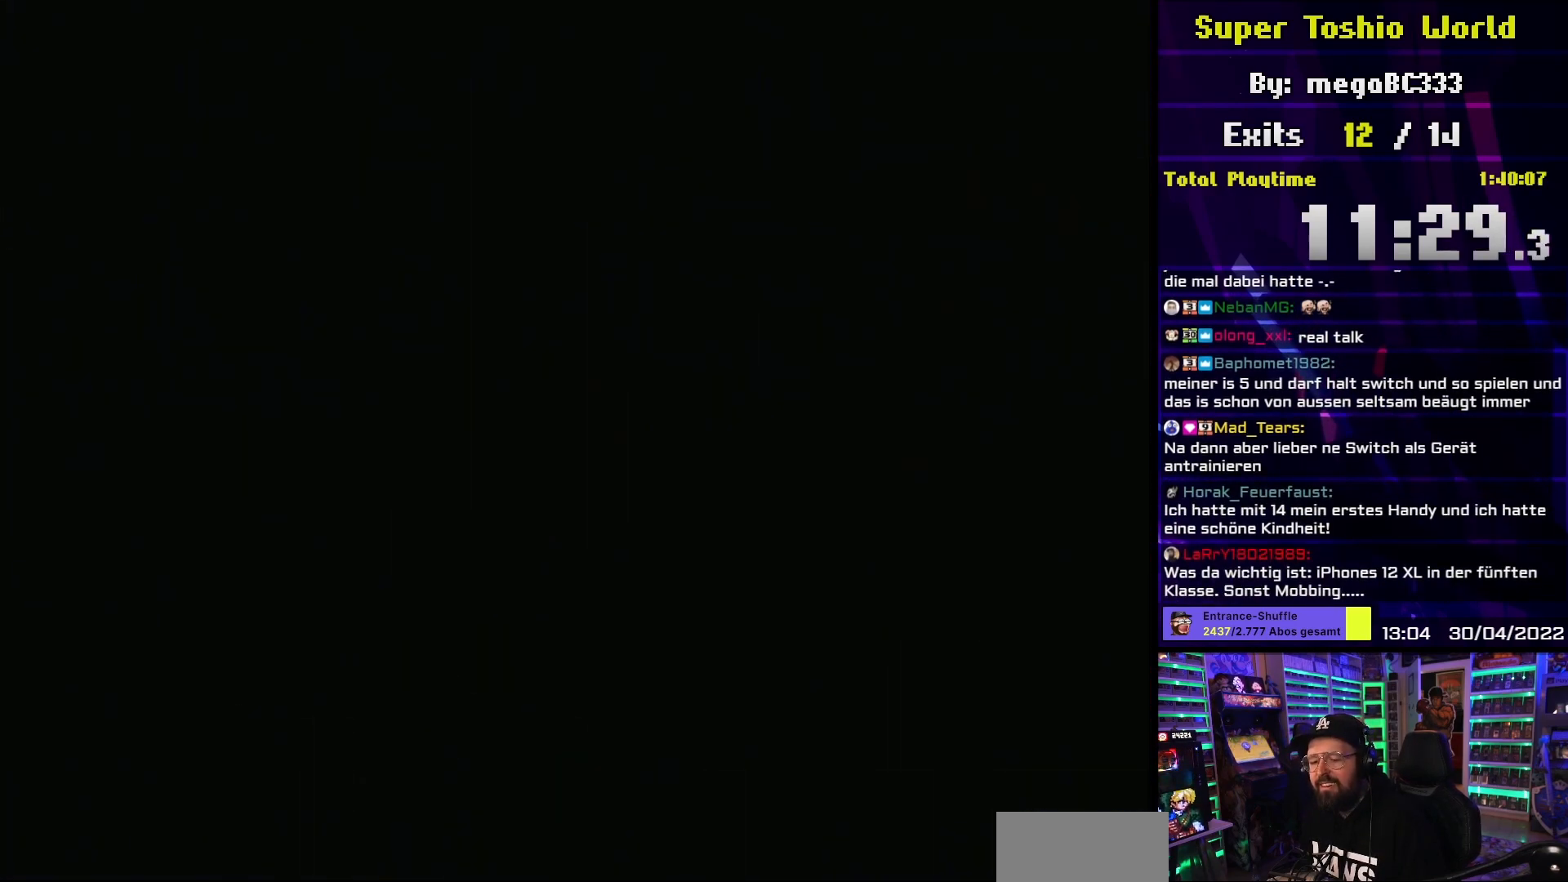
{"buttons": ["A"], "events": [[150, "A", "down"]]}
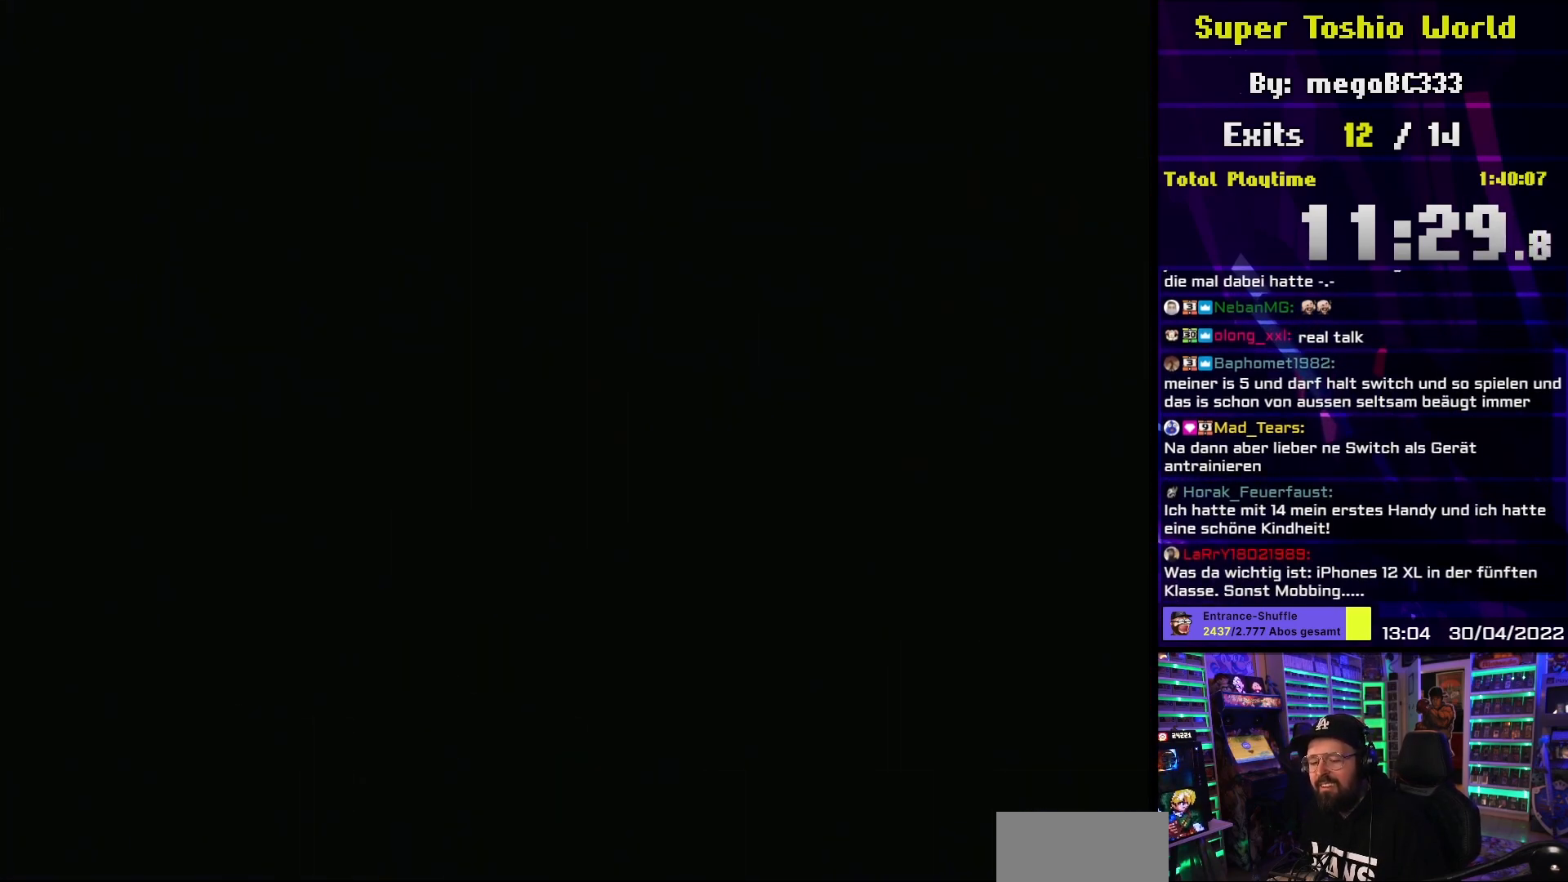
{"buttons": ["A"], "events": []}
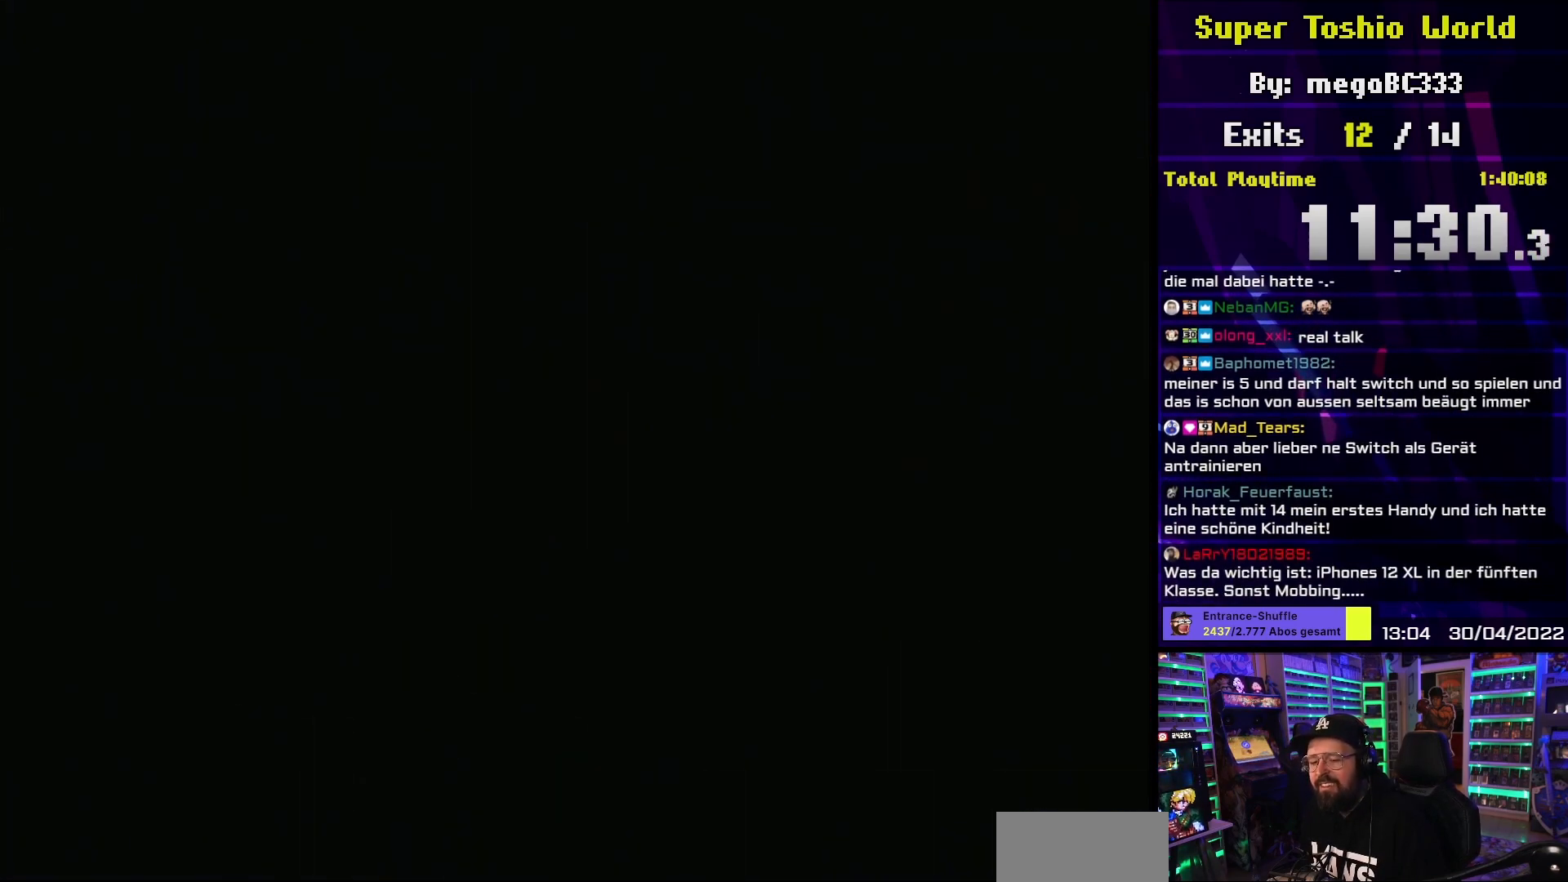
{"buttons": ["A"], "events": []}
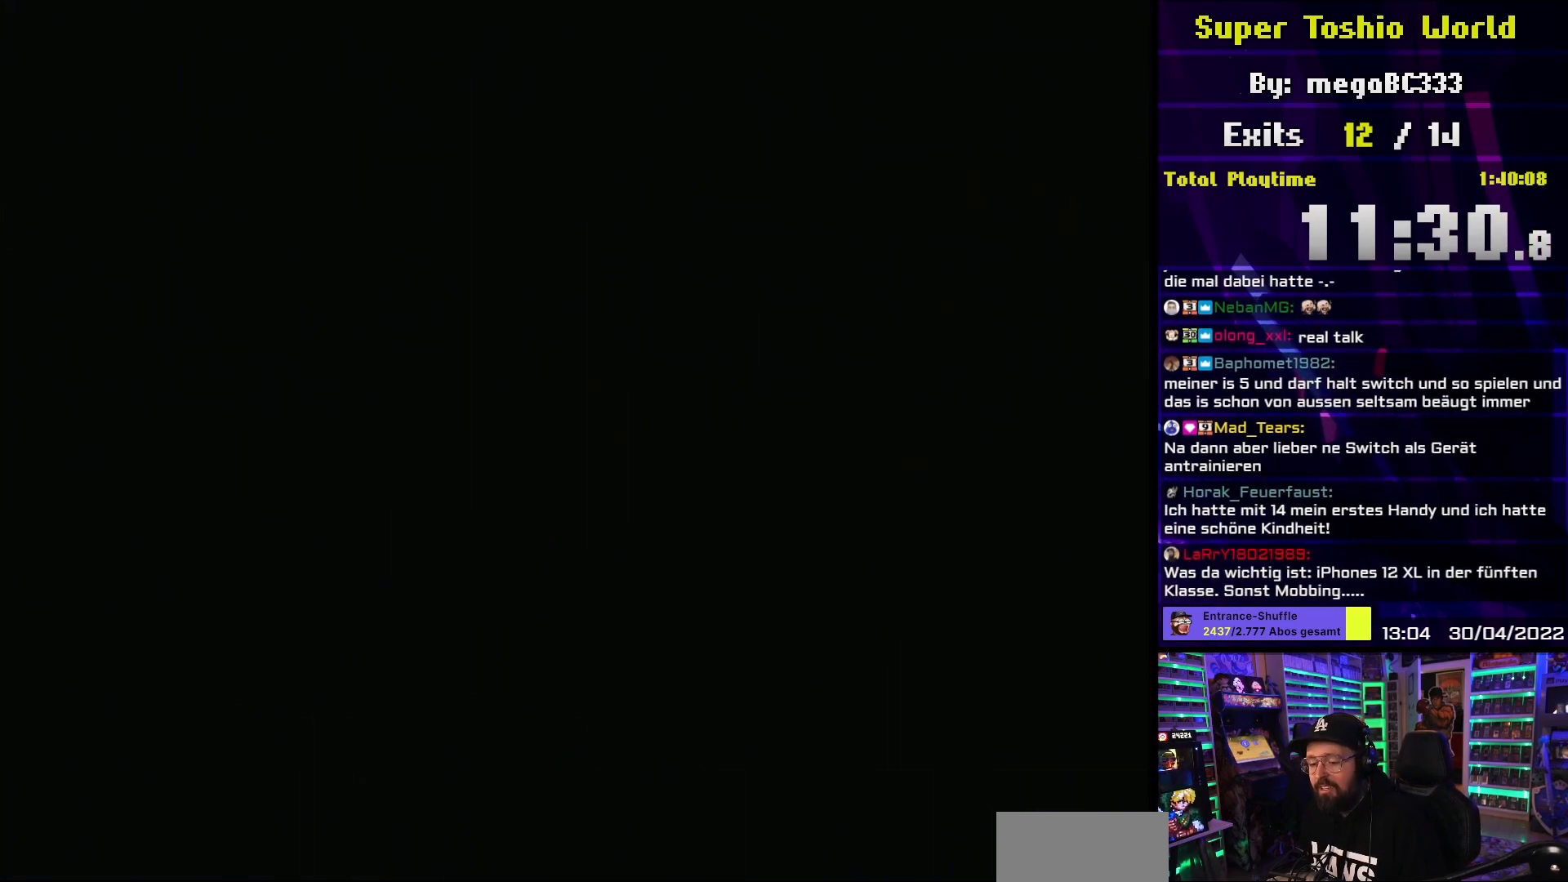
{"buttons": ["X", "DPAD_RIGHT"], "events": [[33, "A", "up"], [33, "DPAD_RIGHT", "down"], [33, "X", "down"]]}
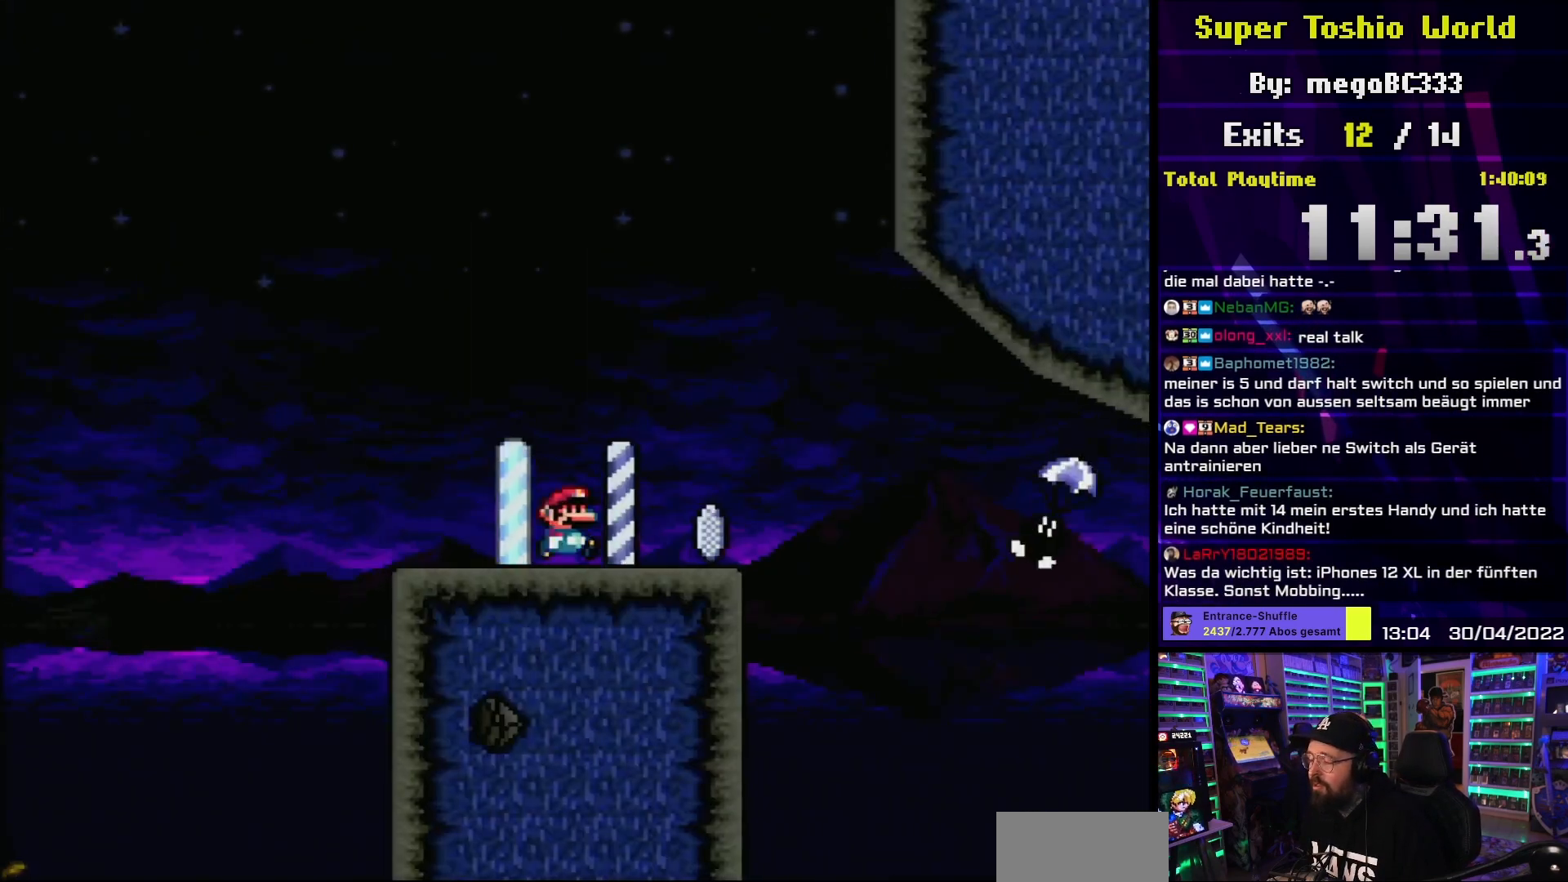
{"buttons": ["X", "DPAD_RIGHT"], "events": [[383, "A", "down"], [450, "A", "up"]]}
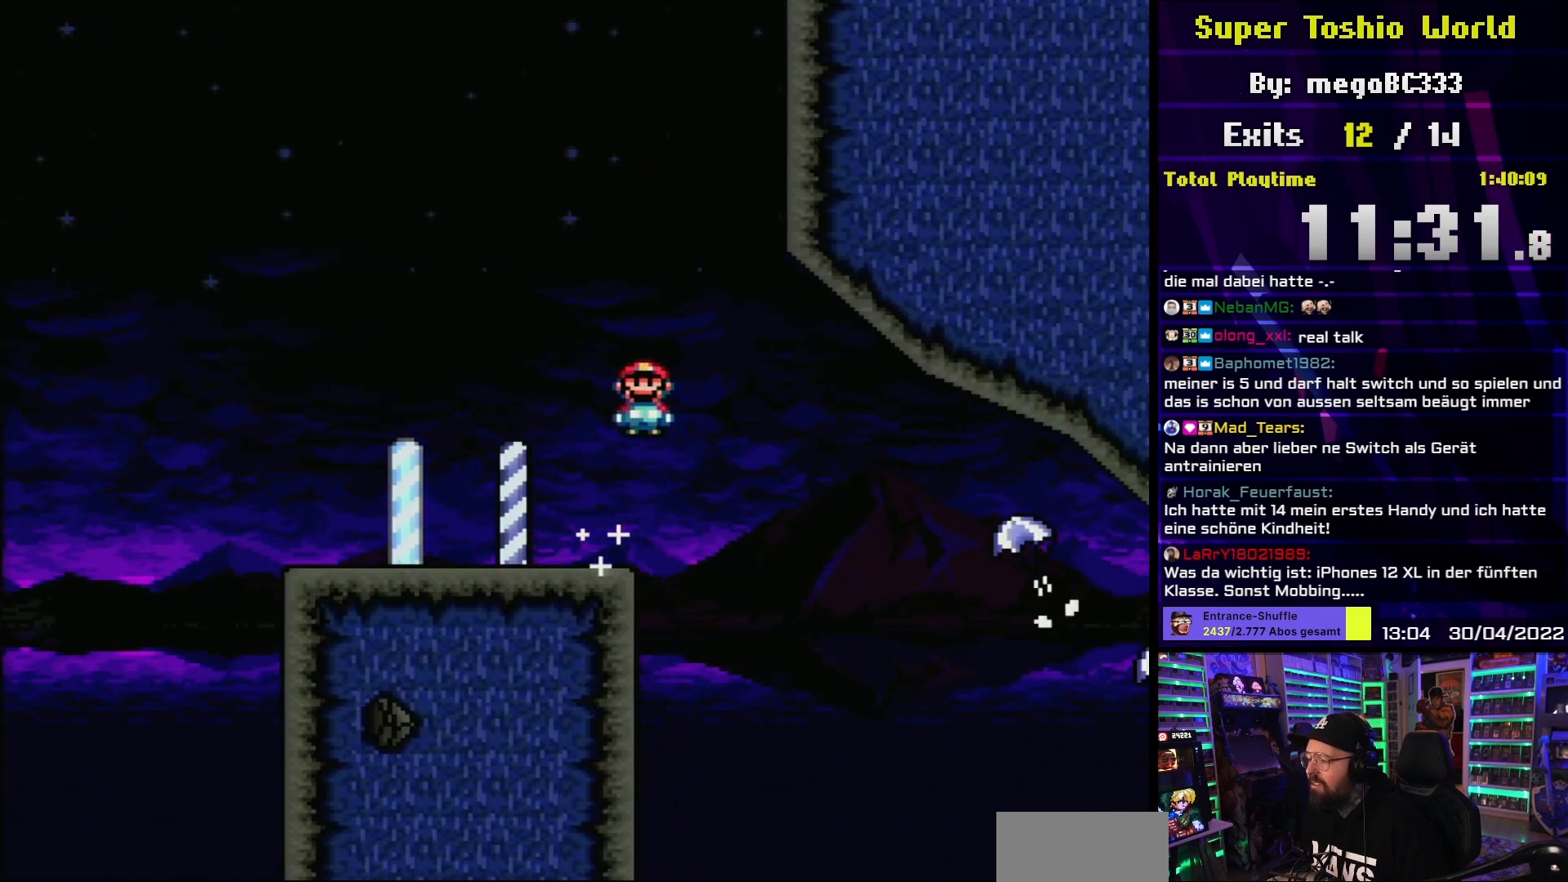
{"buttons": ["A", "X", "DPAD_RIGHT"], "events": [[250, "A", "down"]]}
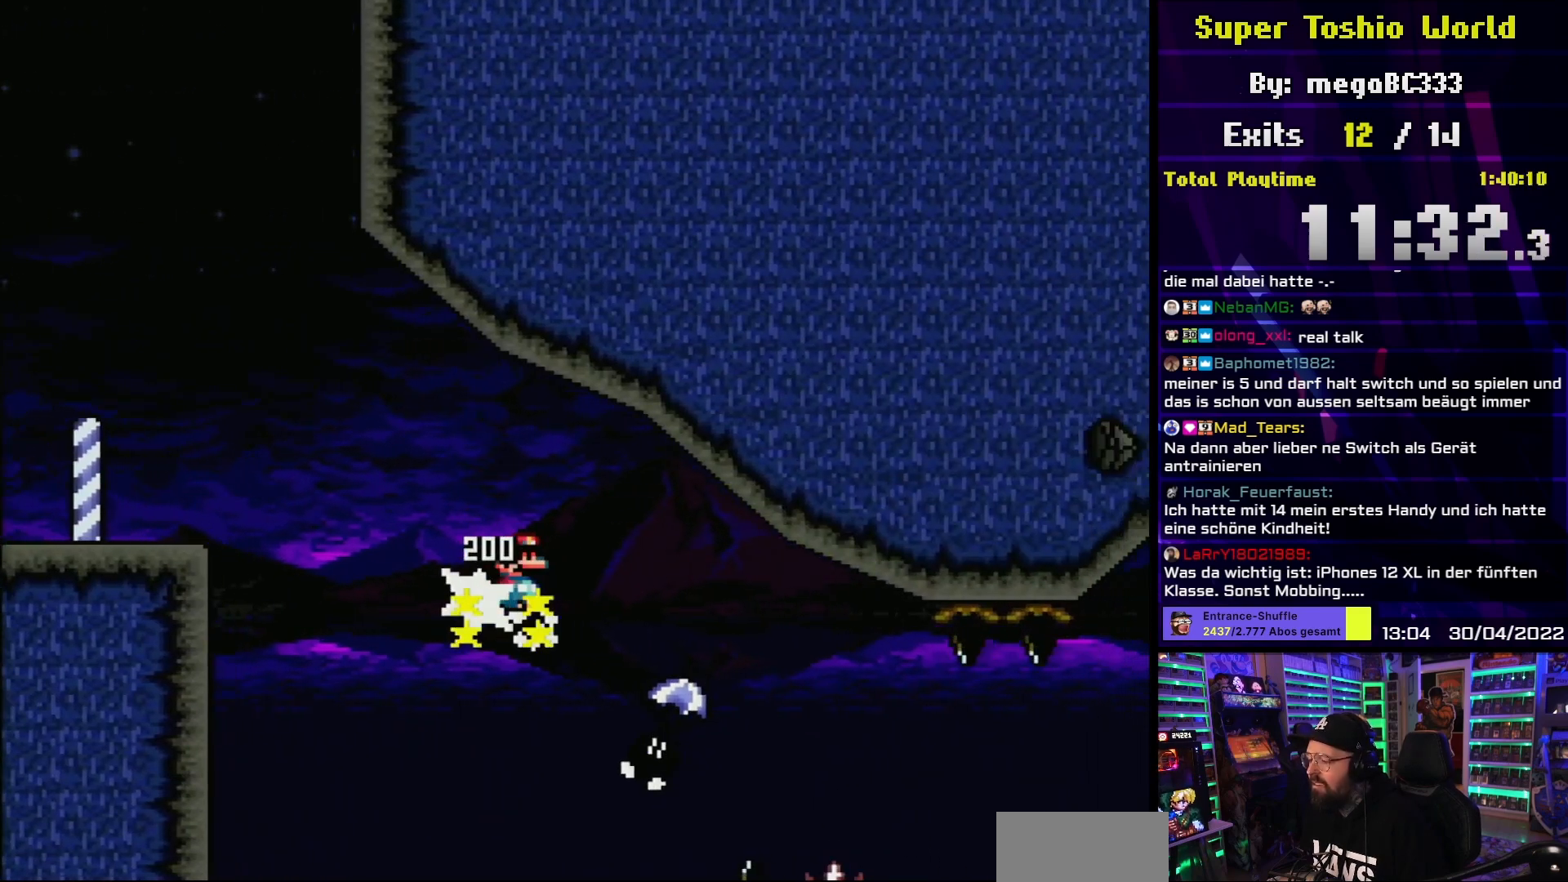
{"buttons": ["A", "X", "DPAD_RIGHT"], "events": []}
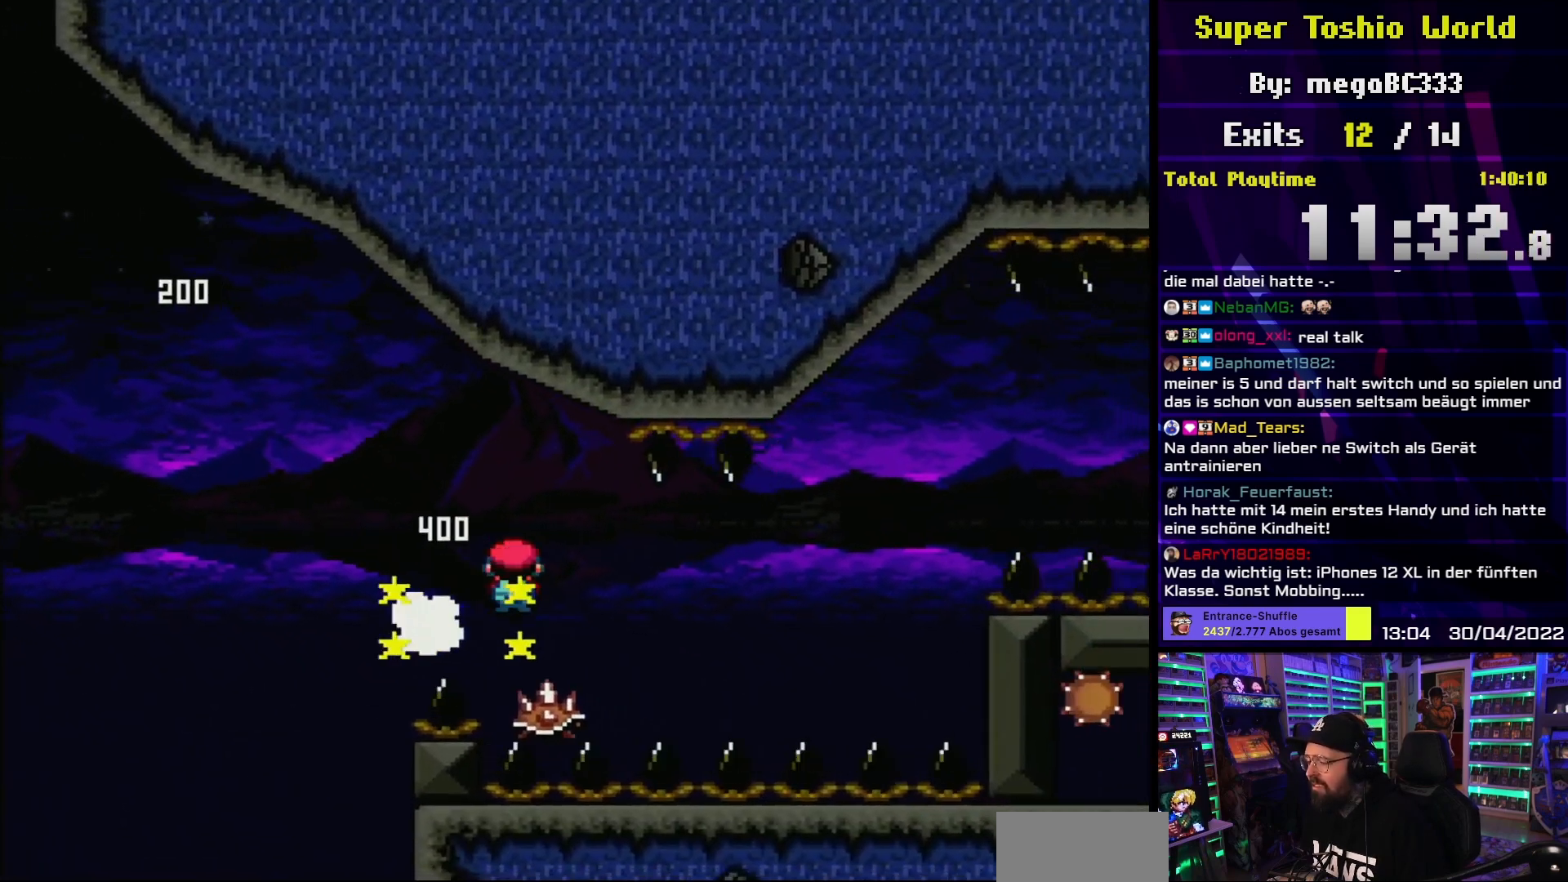
{"buttons": ["X", "DPAD_RIGHT"], "events": [[100, "A", "up"], [117, "DPAD_DOWN", "down"], [117, "DPAD_RIGHT", "up"], [133, "DPAD_DOWN", "up"], [133, "DPAD_LEFT", "down"], [283, "DPAD_LEFT", "up"], [483, "DPAD_RIGHT", "down"]]}
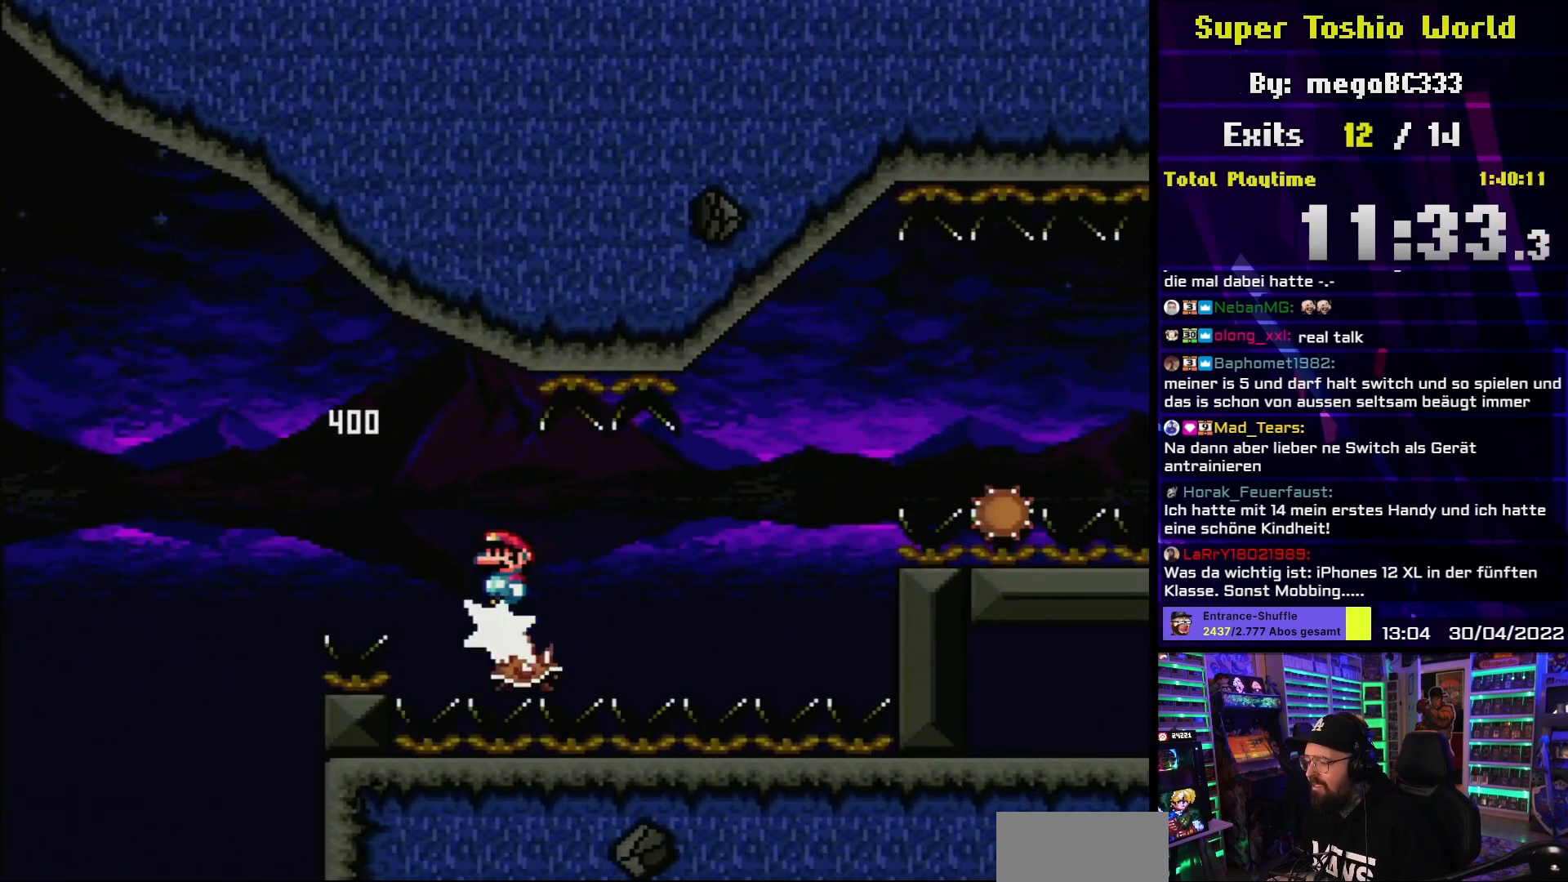
{"buttons": ["X"], "events": [[150, "DPAD_RIGHT", "up"]]}